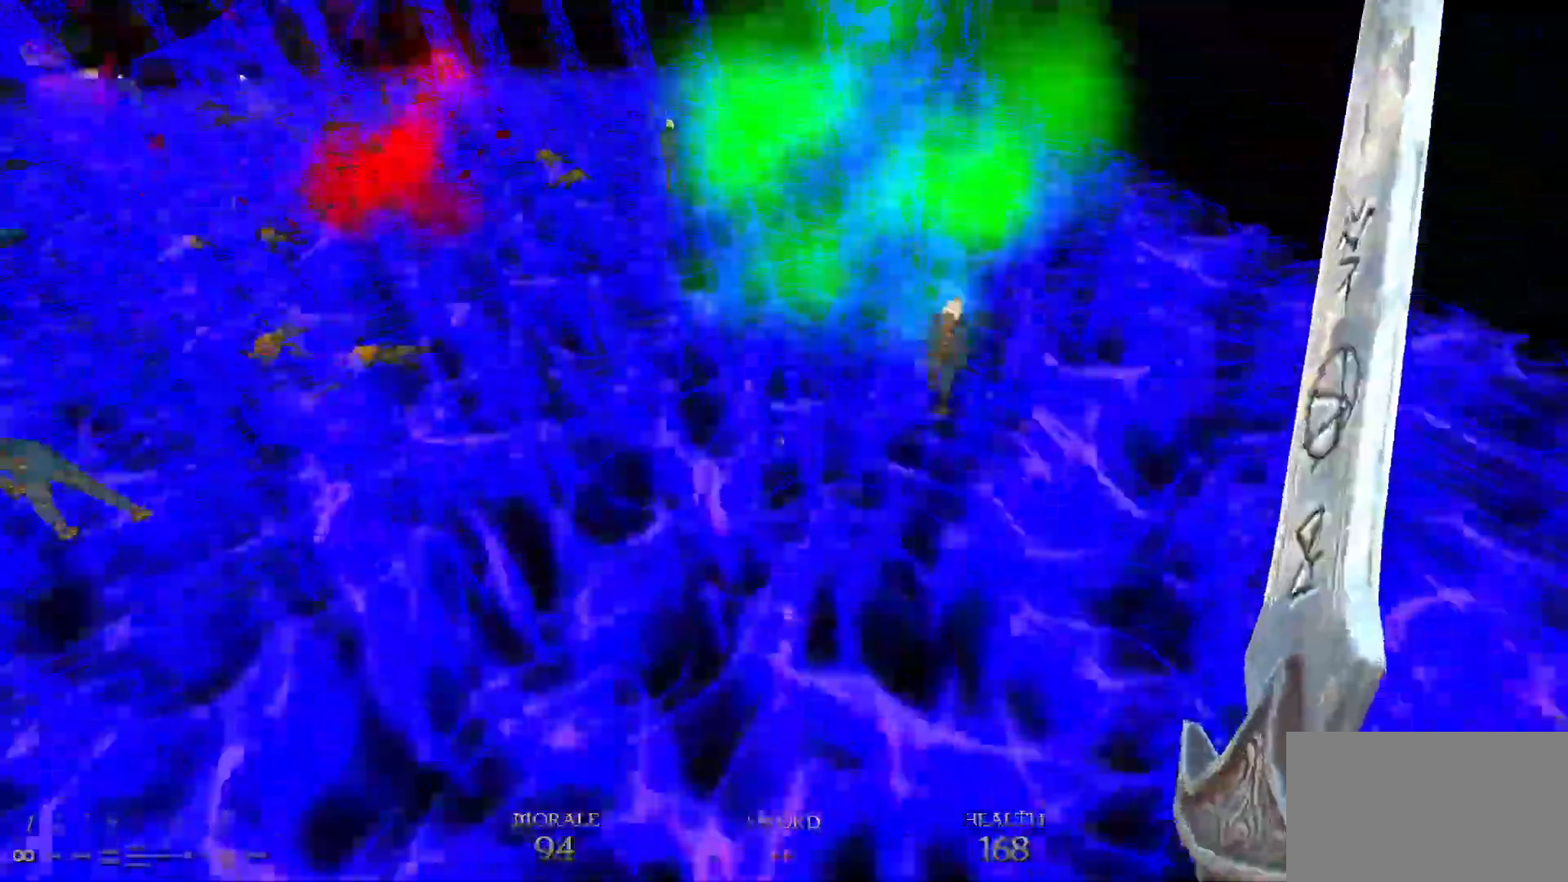
Gameplay with keyboard and mouse; each line is a JSON object with the keys and mouse buttons held at the frame after it. "events" lists presses ("down") and releases ("up") of "1", "2", "3", "4", "5", "a", "alt", "c", "caps_lock", "ctrl", "d", "e", "f", "g", "q", "r", "s", "shift", "space", "t", "tab", "v", "w", "x", "z", "mouse_left", "mouse_wheel" and "mouse_right" between this image and that frame as [ms after this image, input, new state], when the widget could be followed in between. "mouse_left", "mouse_wheel", "mouse_right" = the "left", "wheel", "right" buttons of the "mouse" list. No other keys are recorded. "wheel" means that the mouse wheel is clicked or scrolled. Not read: mouse_move.
{"keys": ["d", "w"], "mouse": [], "events": []}
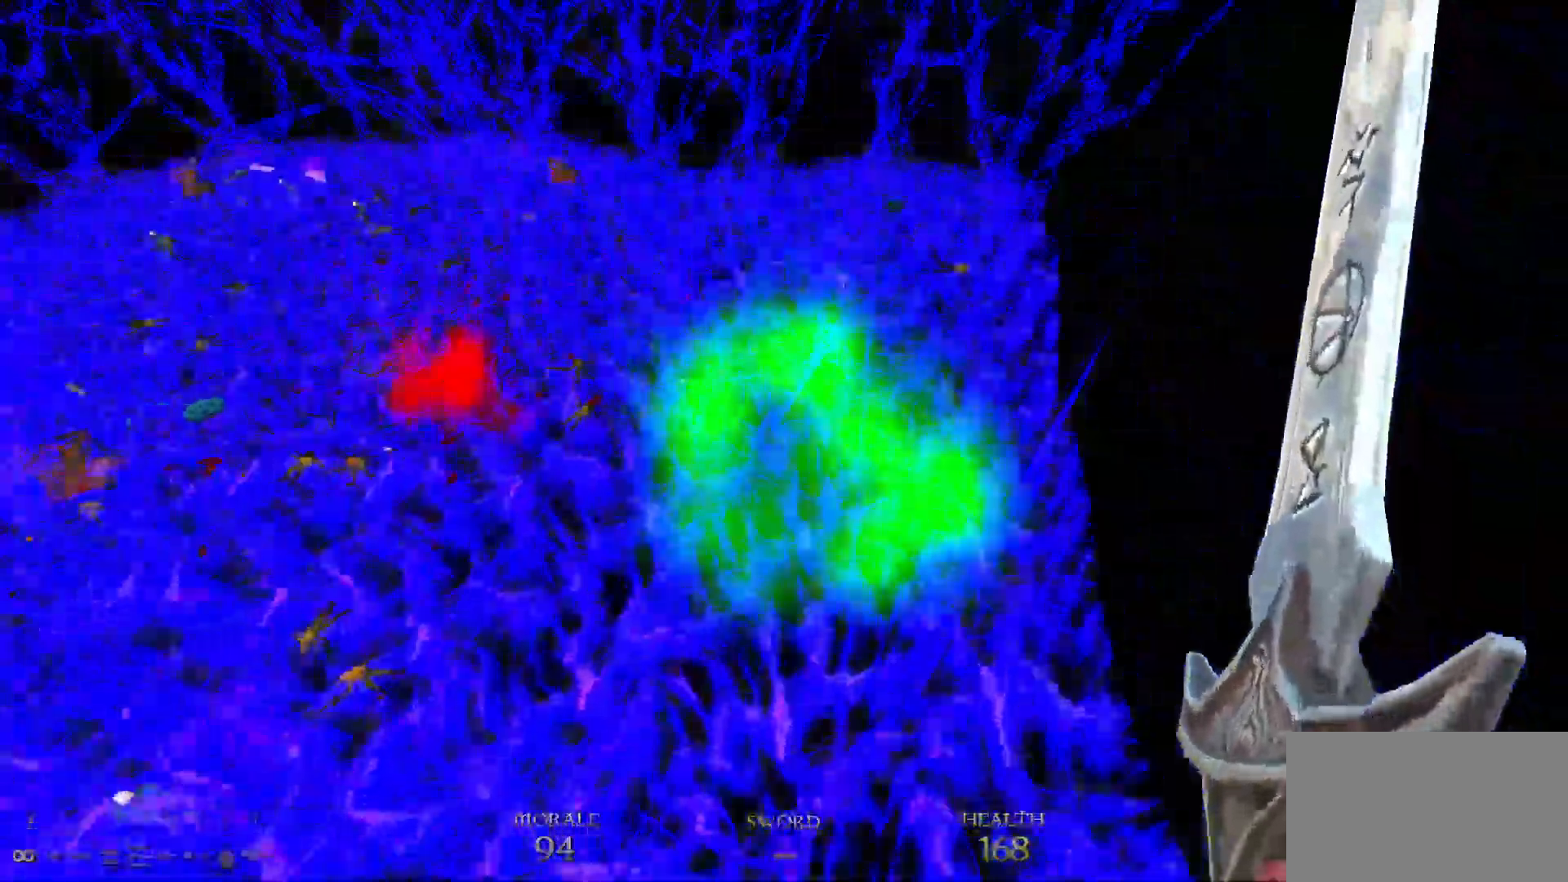
{"keys": ["d", "w"], "mouse": [], "events": []}
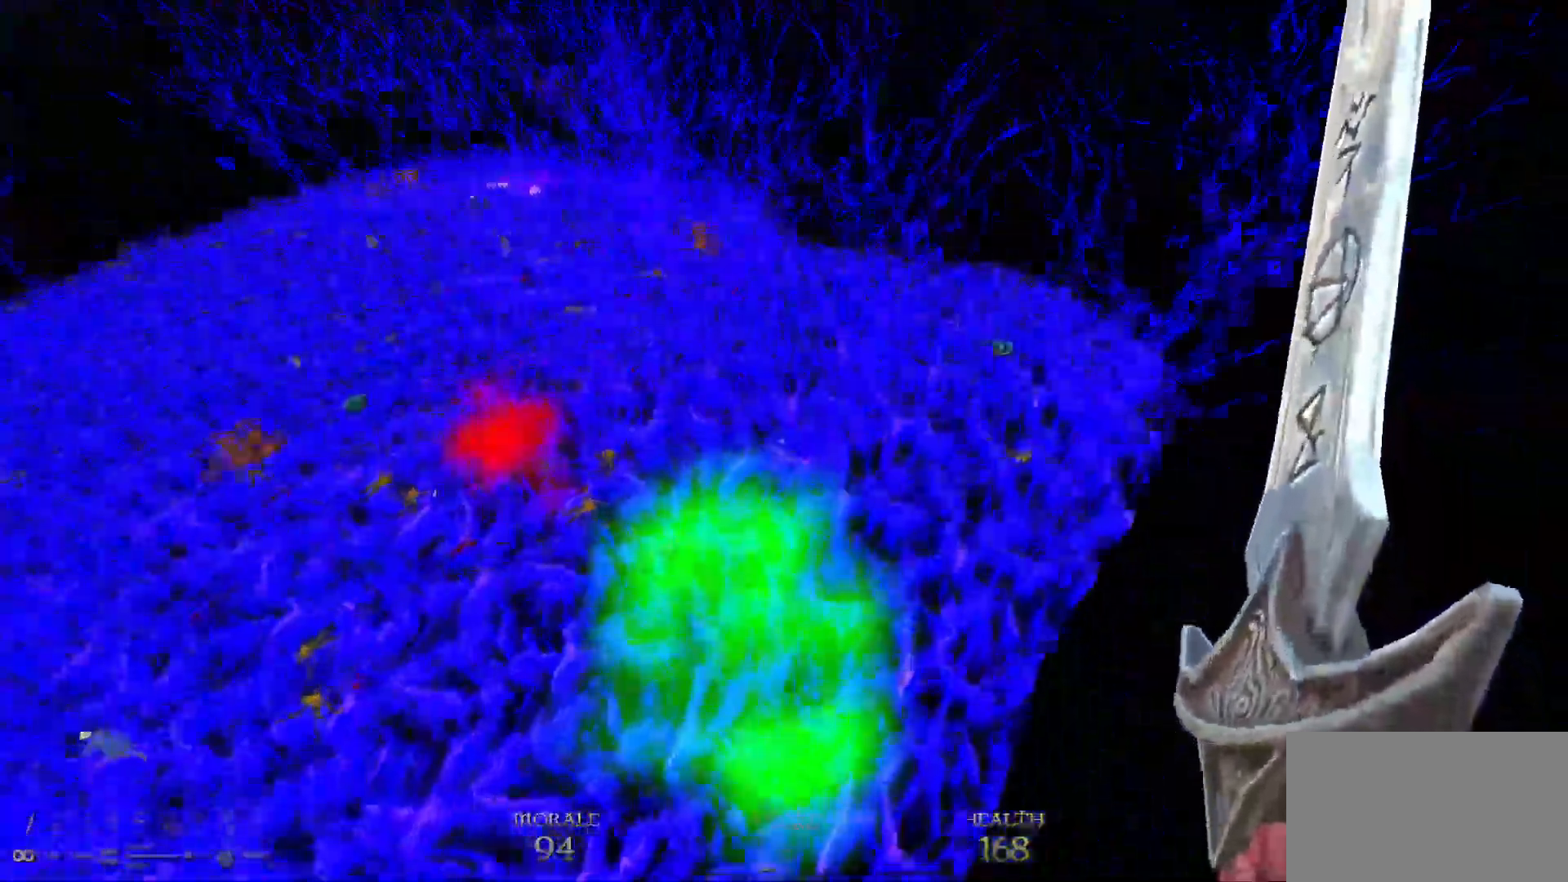
{"keys": ["d", "w"], "mouse": [], "events": []}
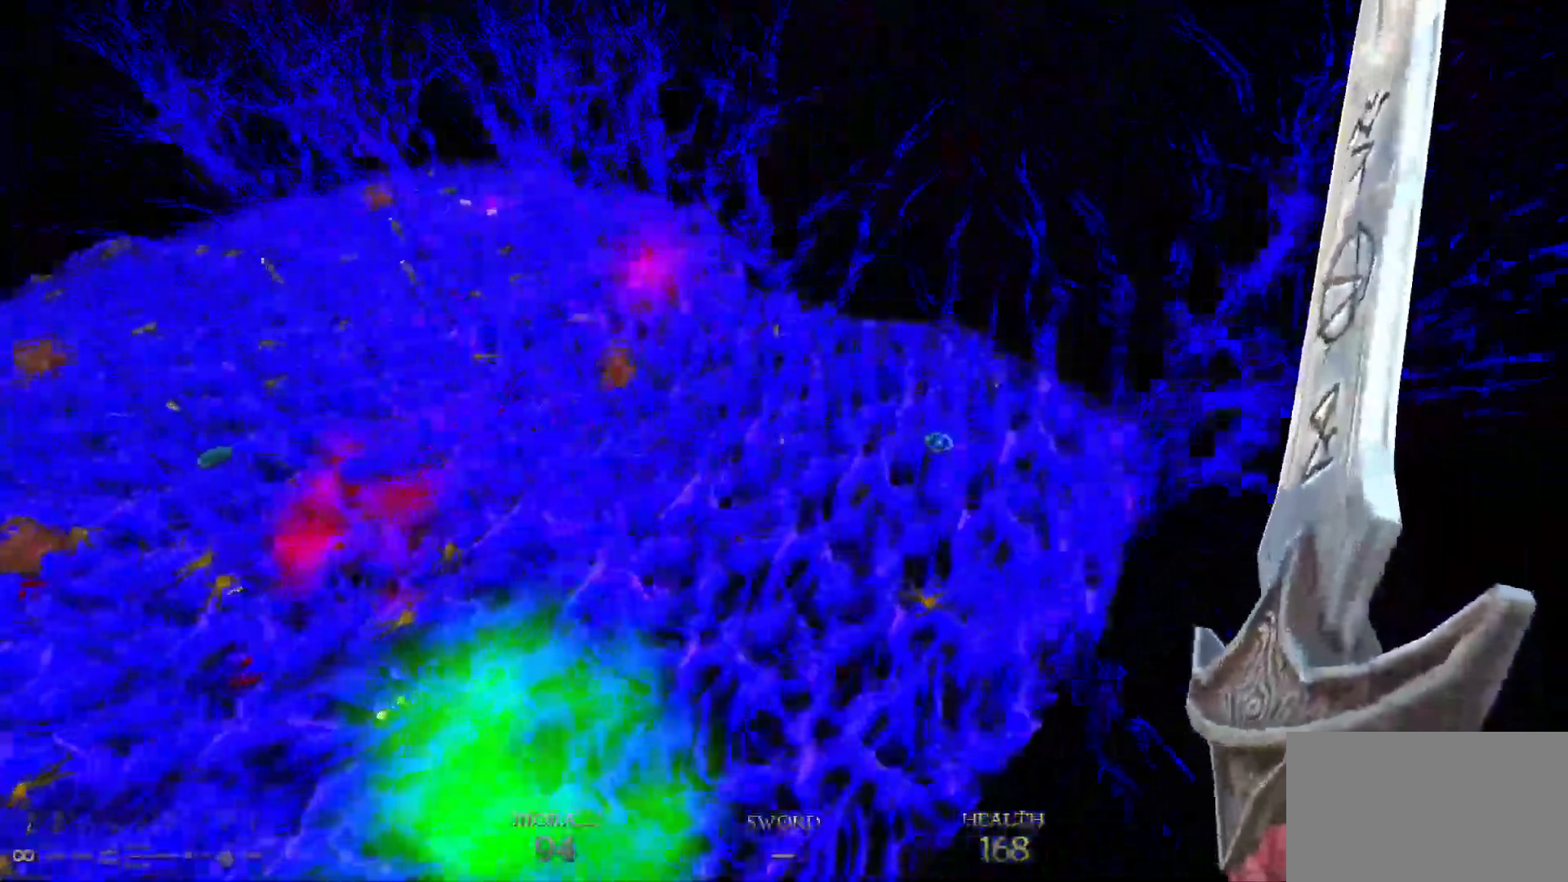
{"keys": ["d", "w"], "mouse": [], "events": []}
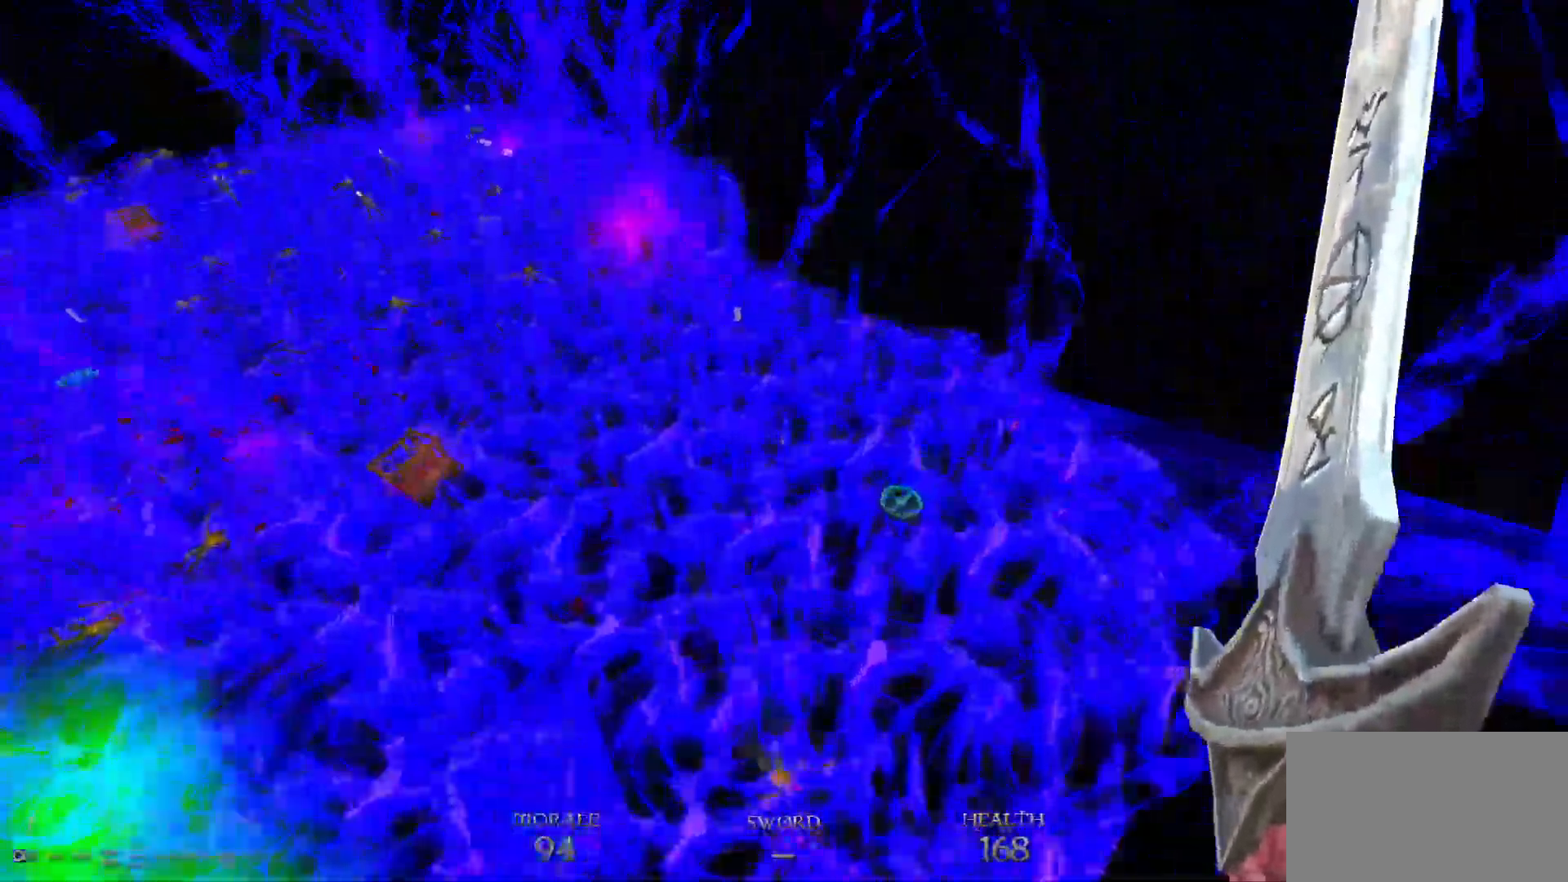
{"keys": ["w"], "mouse": [], "events": [[200, "d", "up"]]}
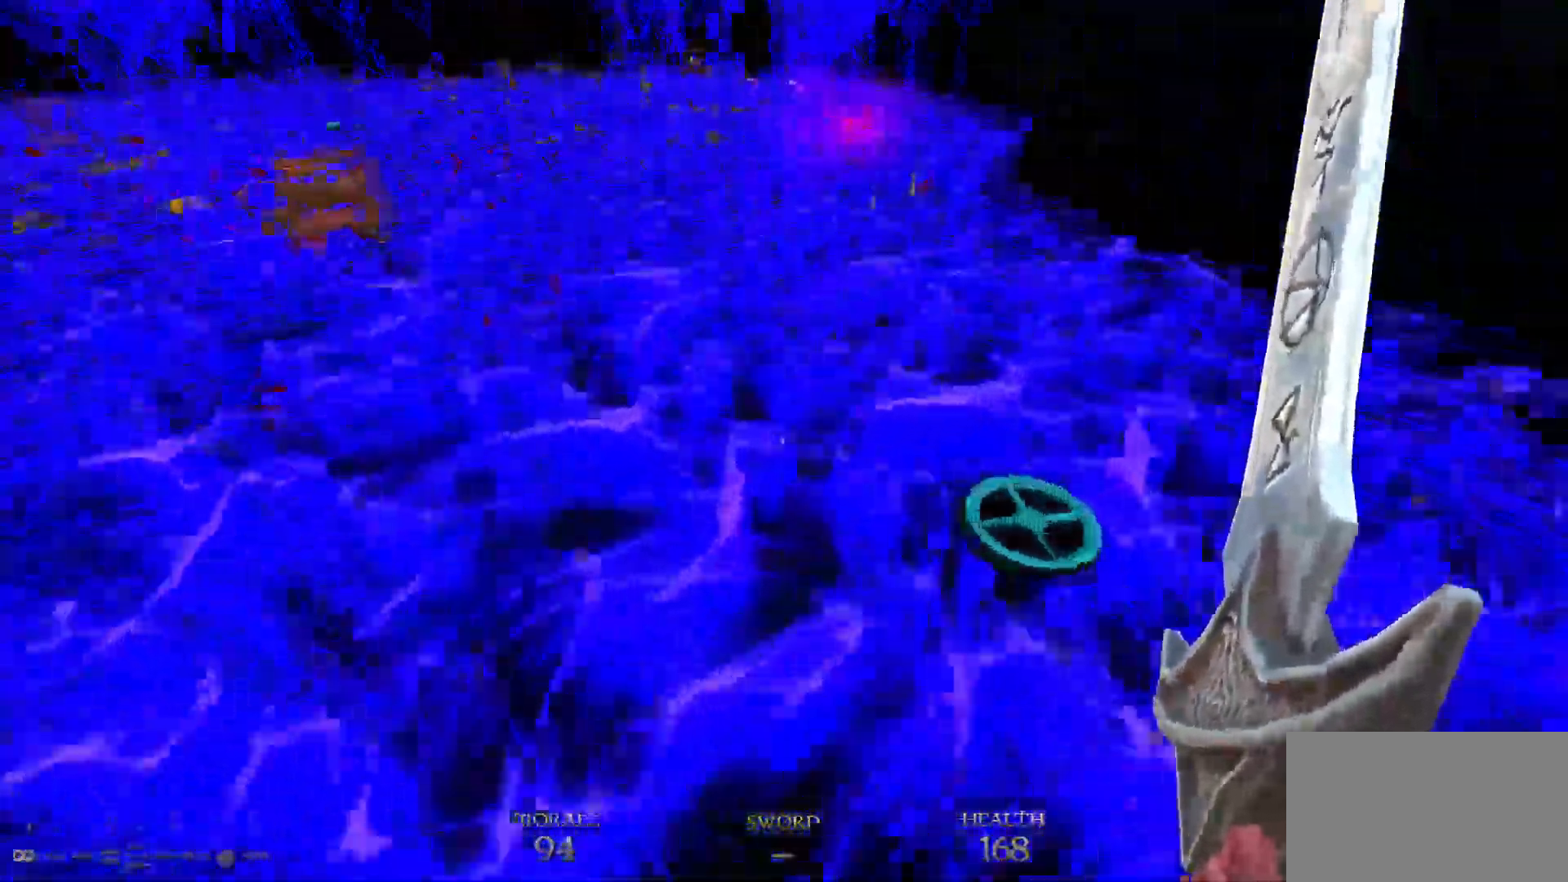
{"keys": ["d", "w"], "mouse": [], "events": [[17, "d", "down"]]}
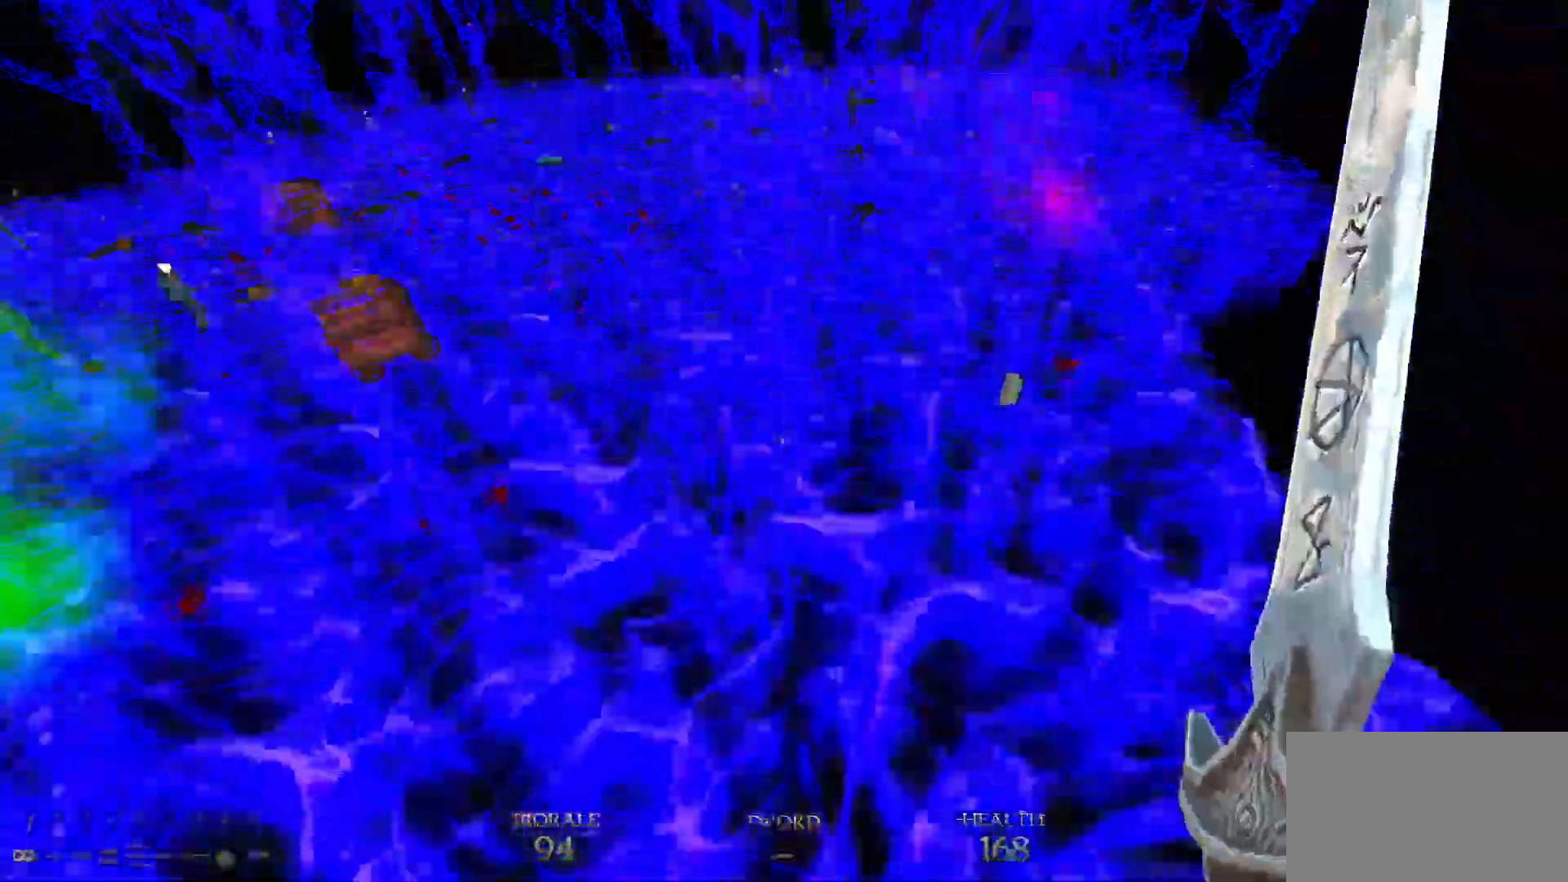
{"keys": ["d", "w"], "mouse": [], "events": []}
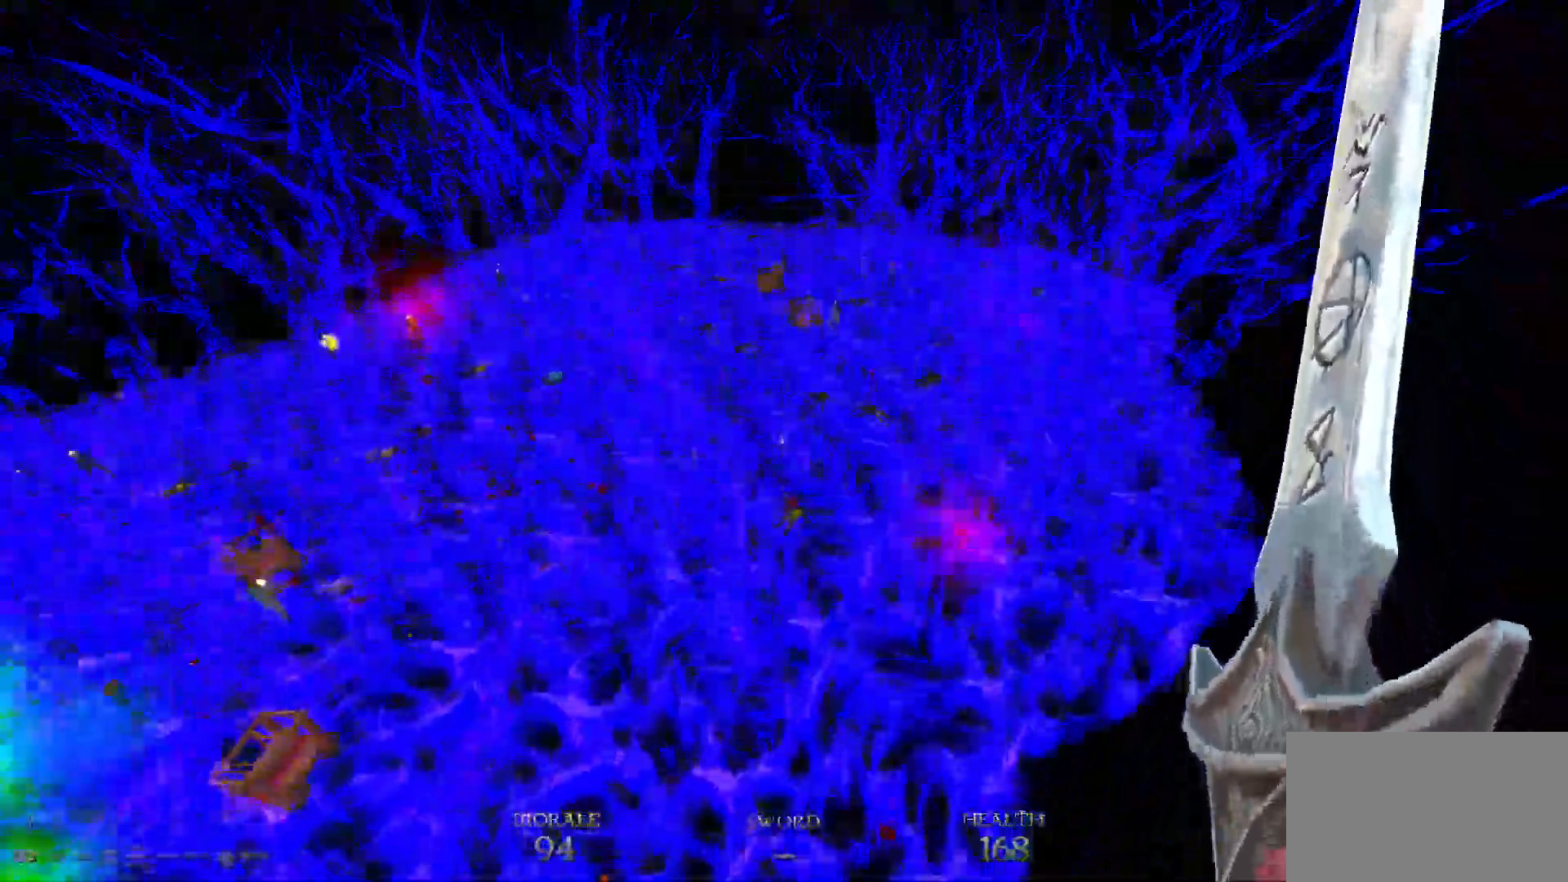
{"keys": ["d", "w"], "mouse": [], "events": []}
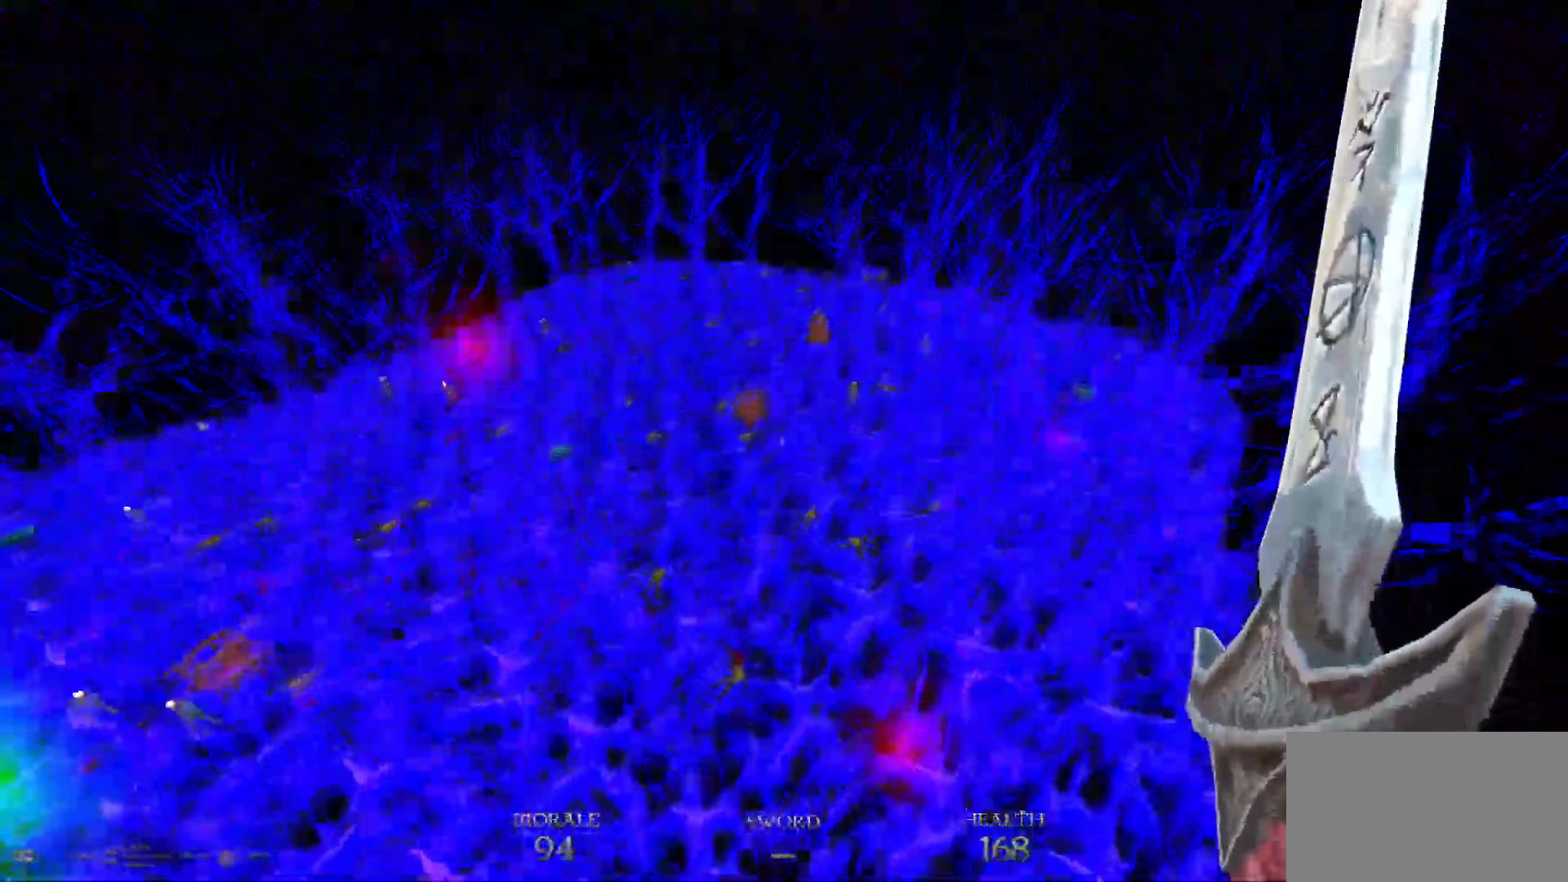
{"keys": ["d", "w"], "mouse": [], "events": []}
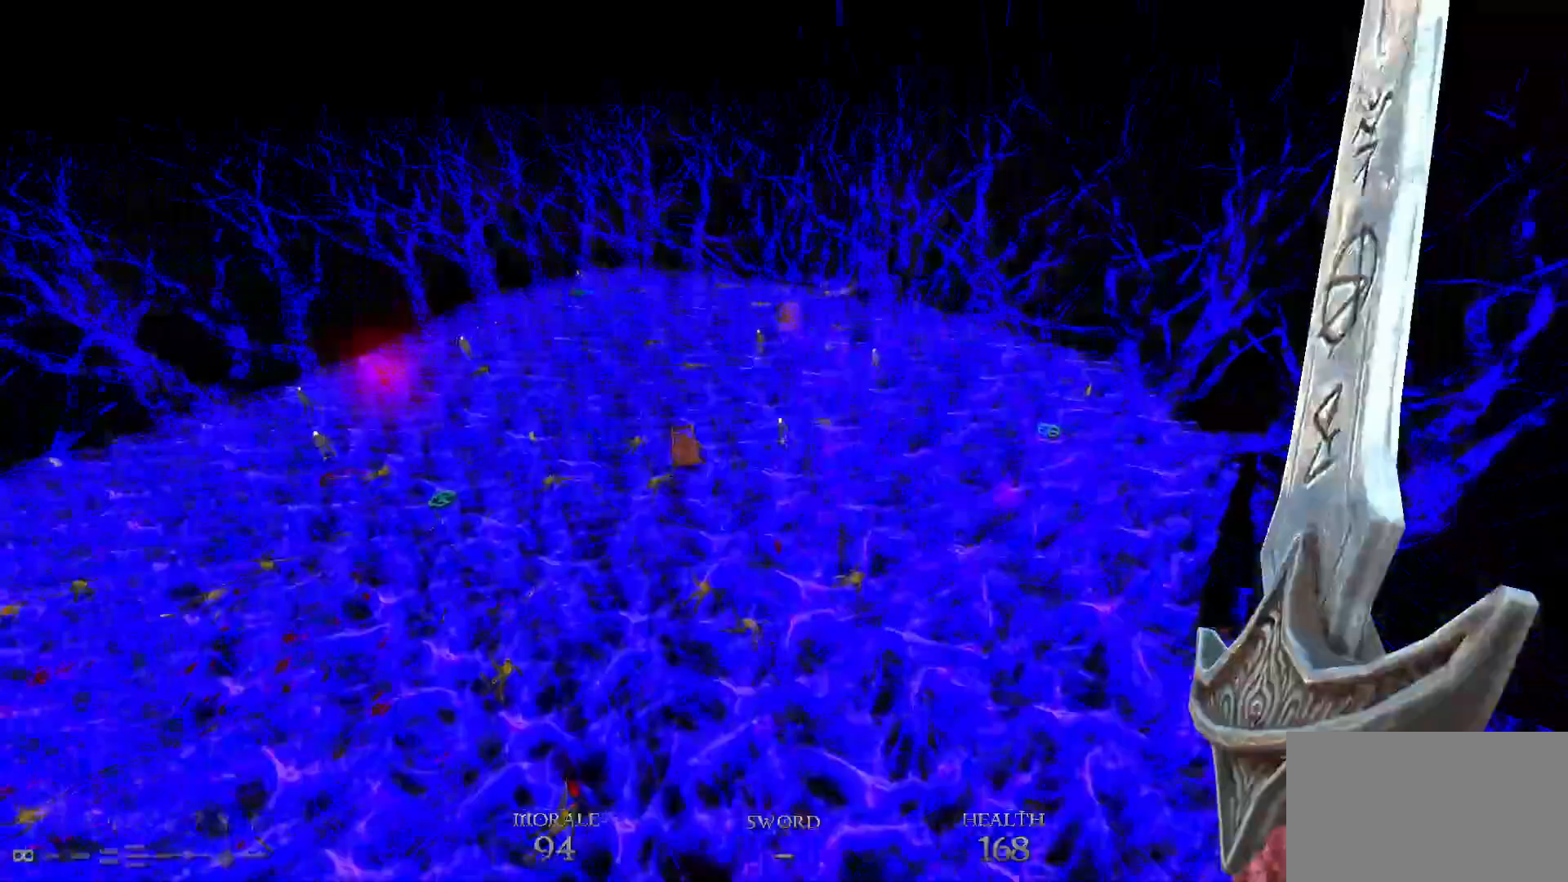
{"keys": ["d", "w"], "mouse": [], "events": []}
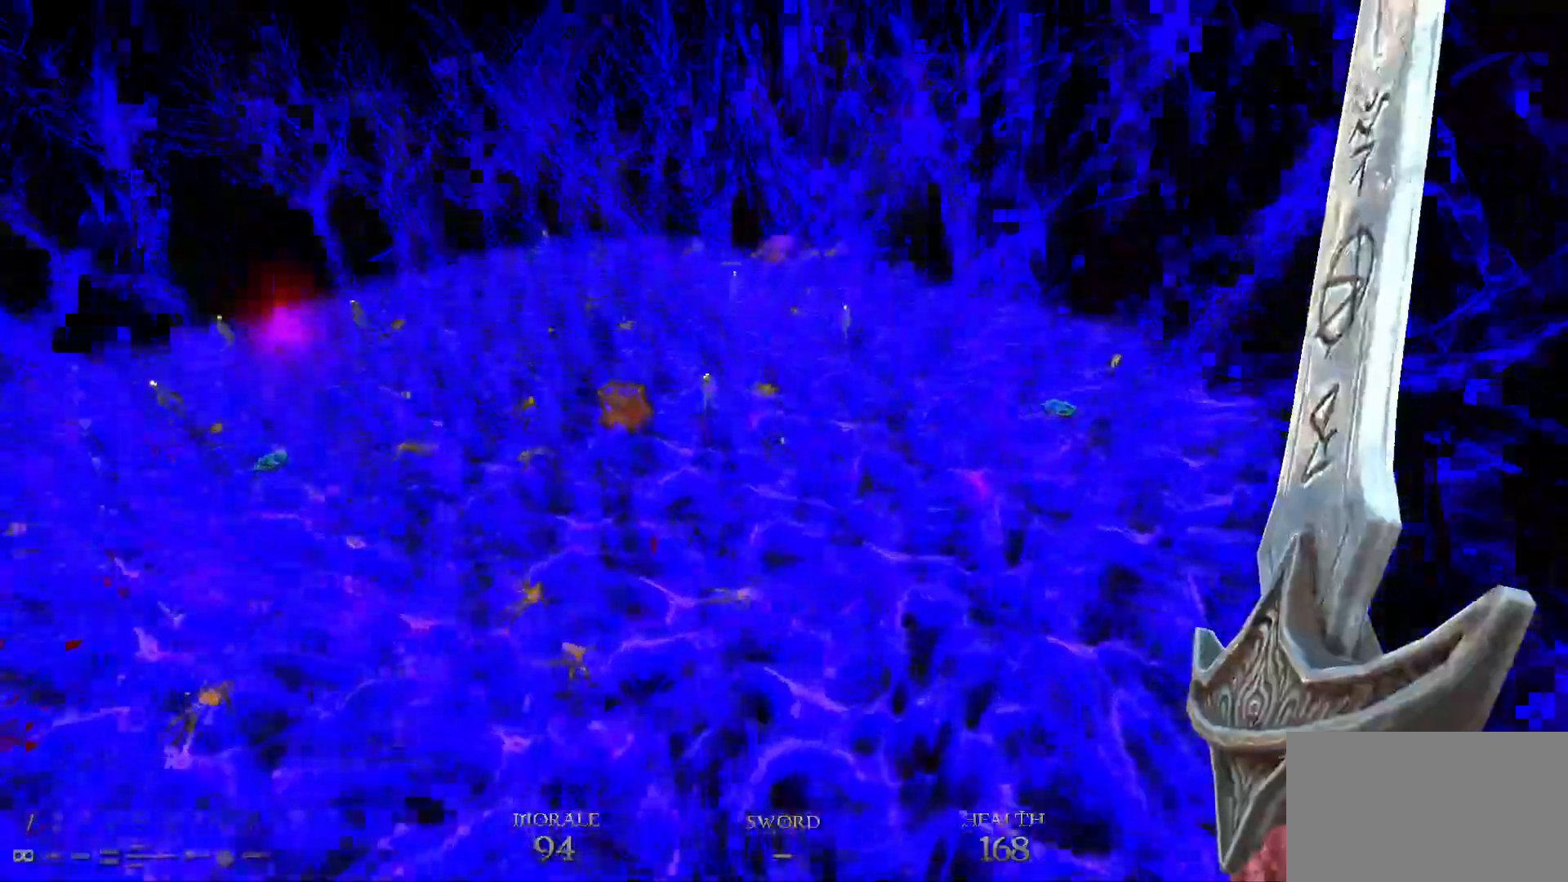
{"keys": ["d", "w"], "mouse": [], "events": []}
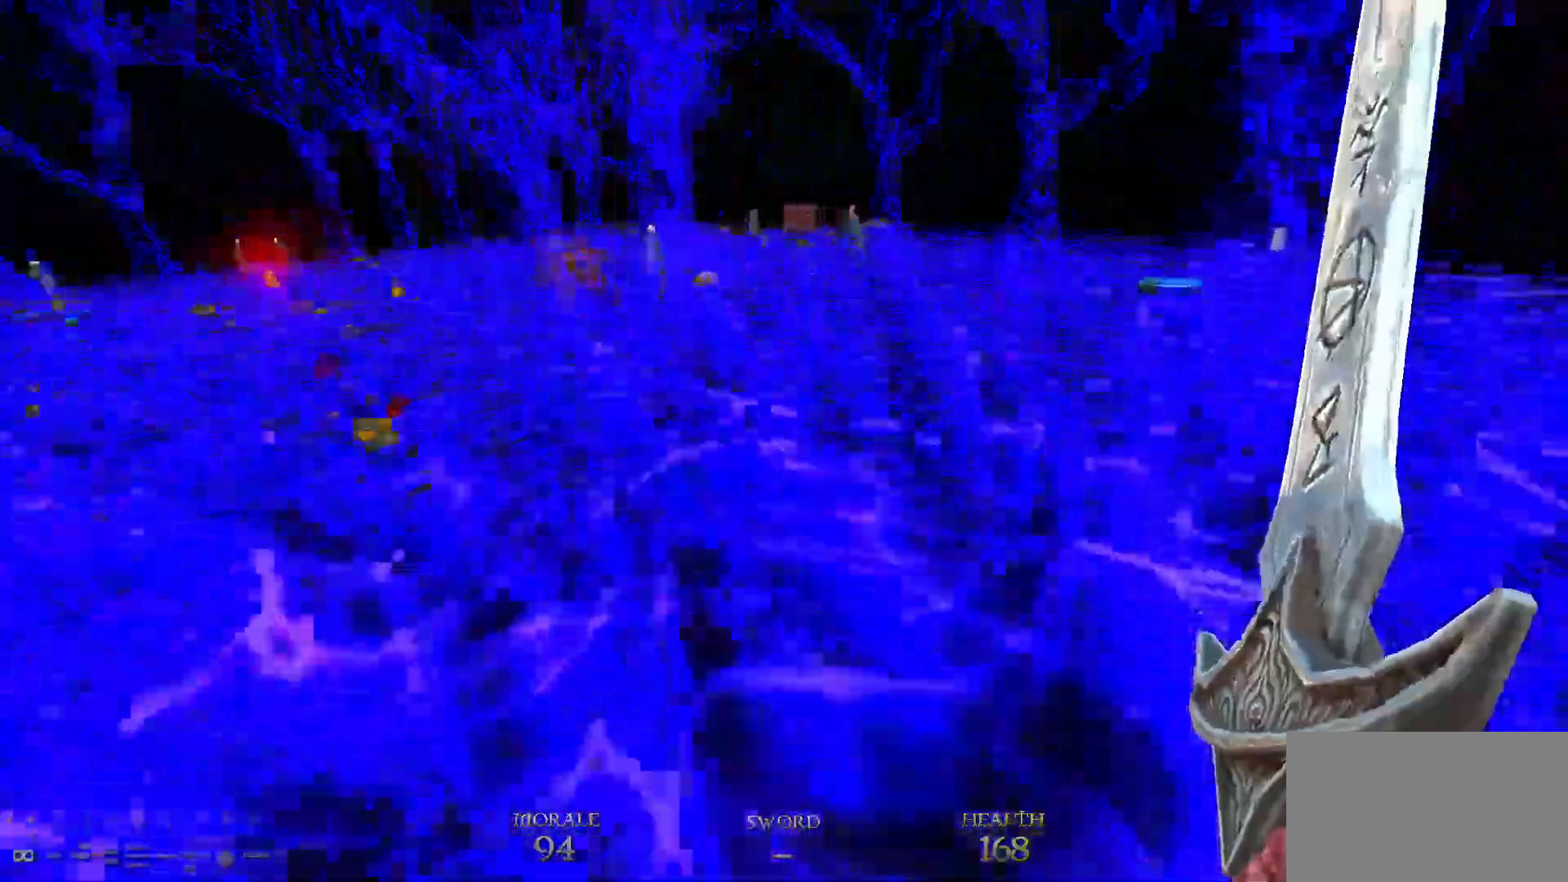
{"keys": ["d", "w"], "mouse": [], "events": [[33, "space", "down"], [200, "space", "up"]]}
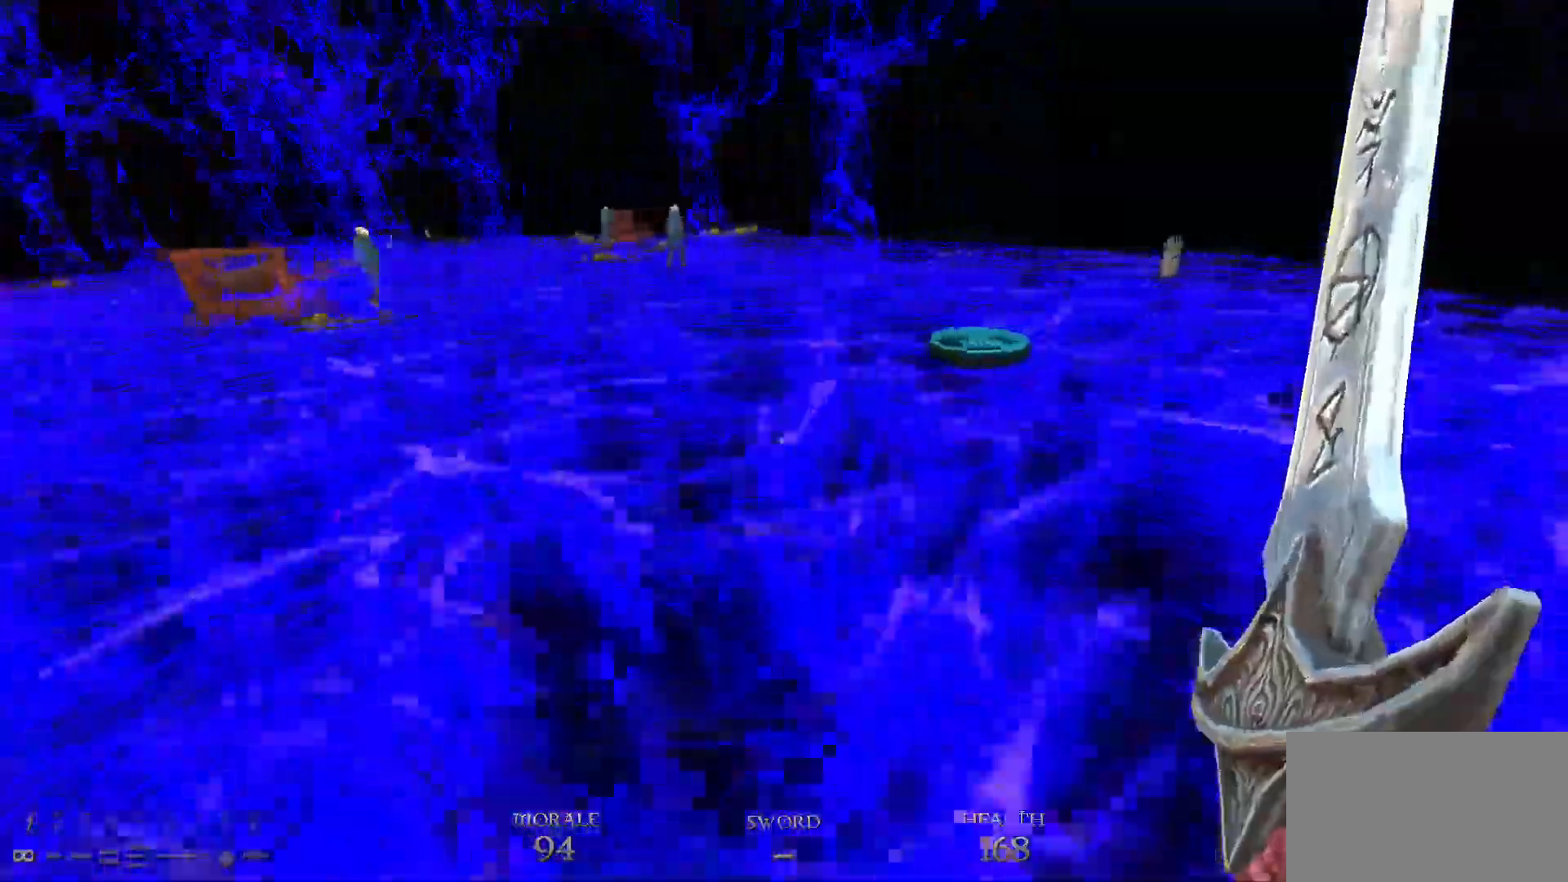
{"keys": [], "mouse": [], "events": [[133, "space", "down"], [283, "d", "up"], [317, "a", "down"], [317, "space", "up"], [367, "w", "up"], [450, "a", "up"]]}
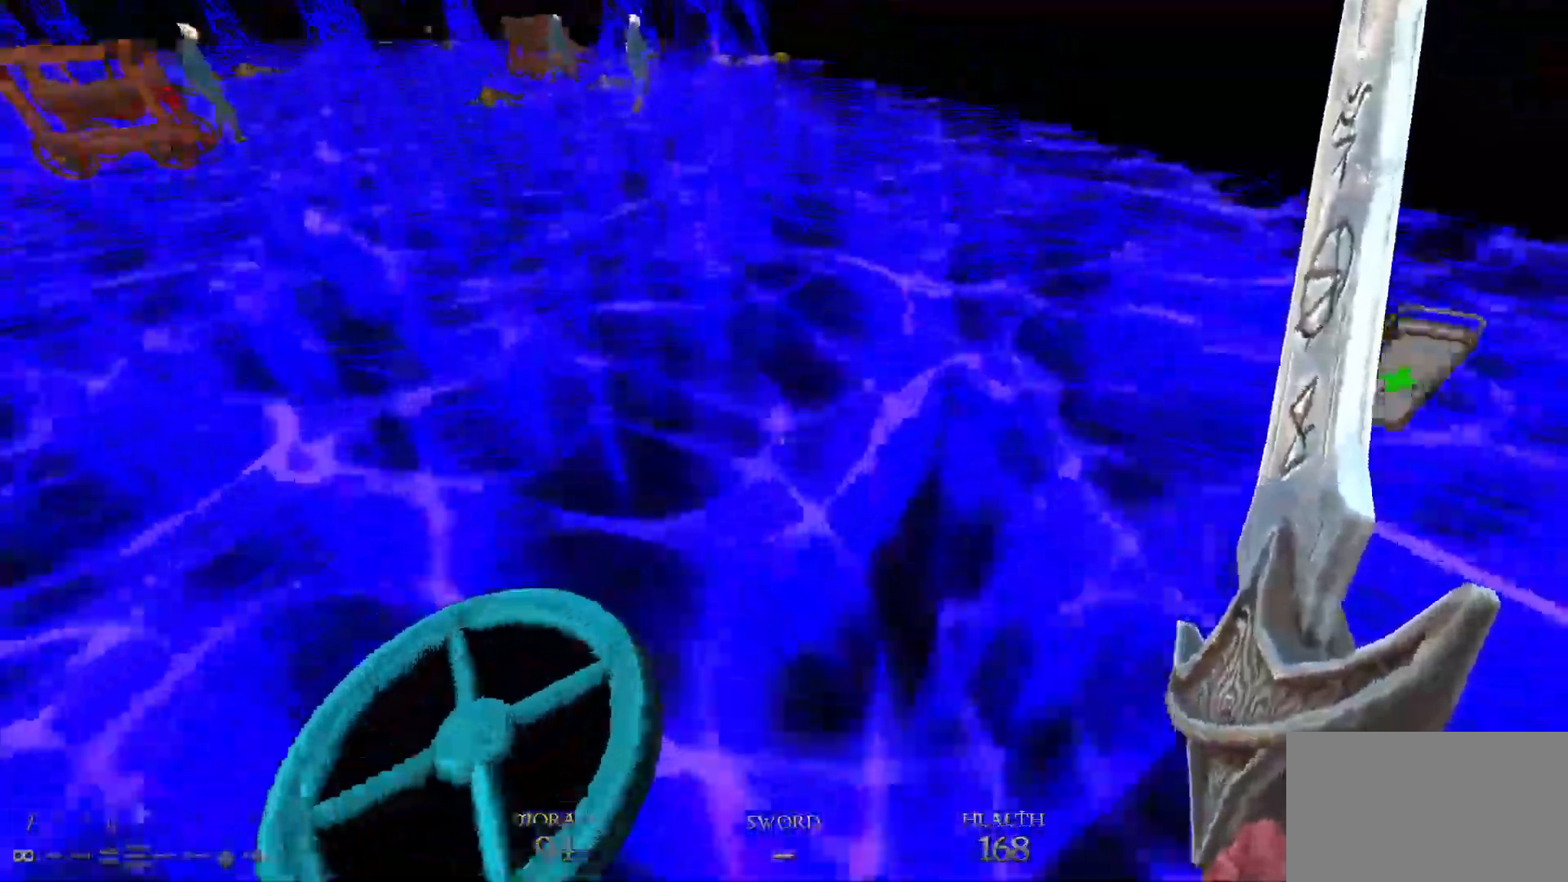
{"keys": ["d", "space", "w"], "mouse": [], "events": [[233, "a", "down"], [283, "d", "down"], [283, "w", "down"], [333, "a", "up"], [433, "space", "down"]]}
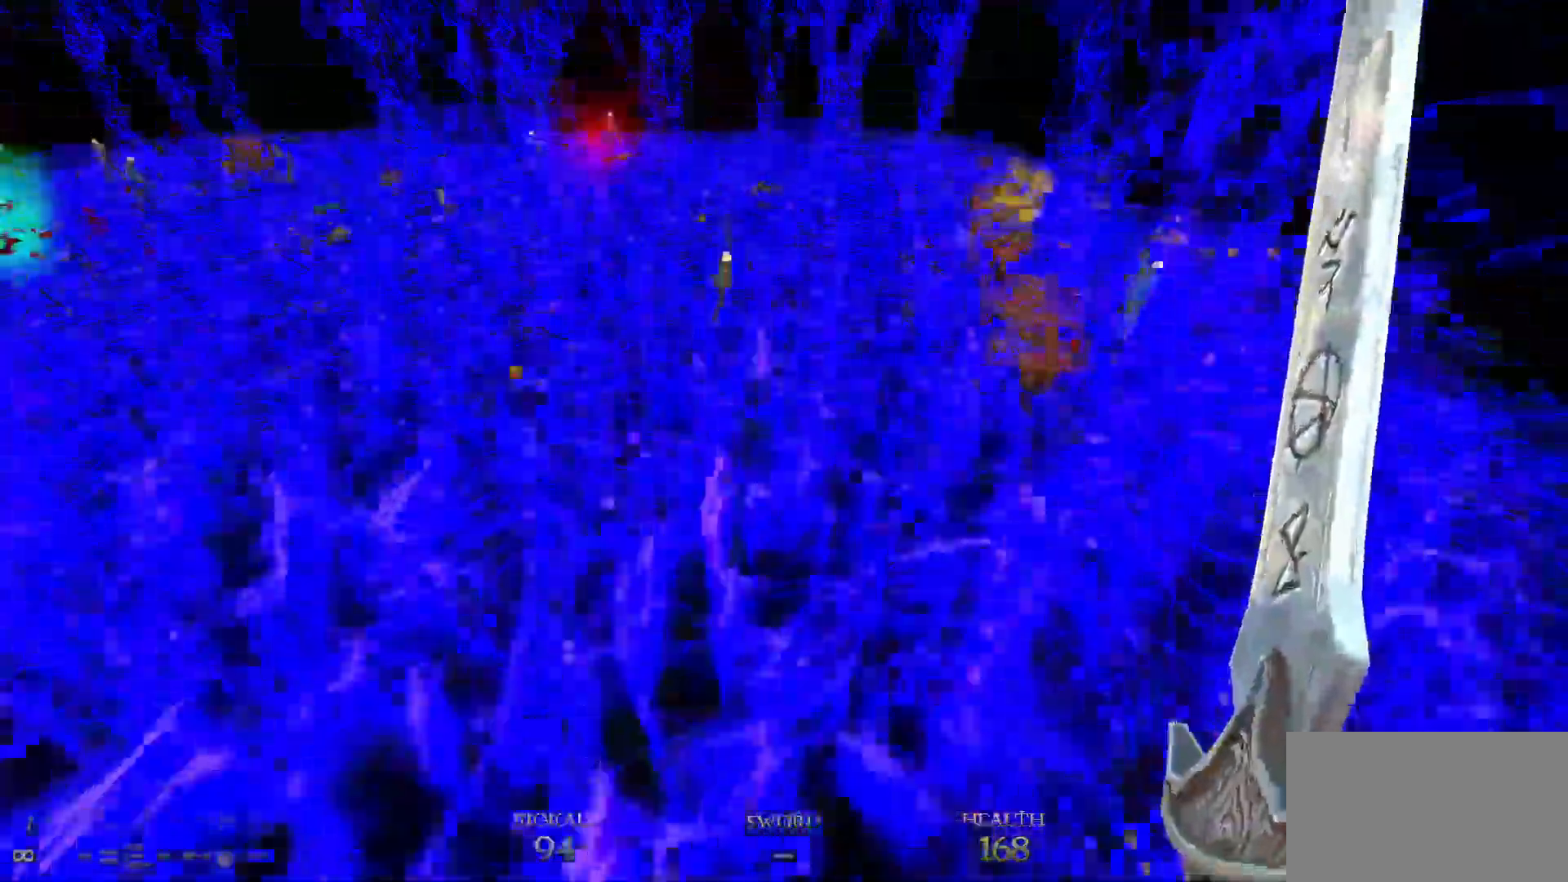
{"keys": ["d", "w"], "mouse": [], "events": [[67, "space", "up"]]}
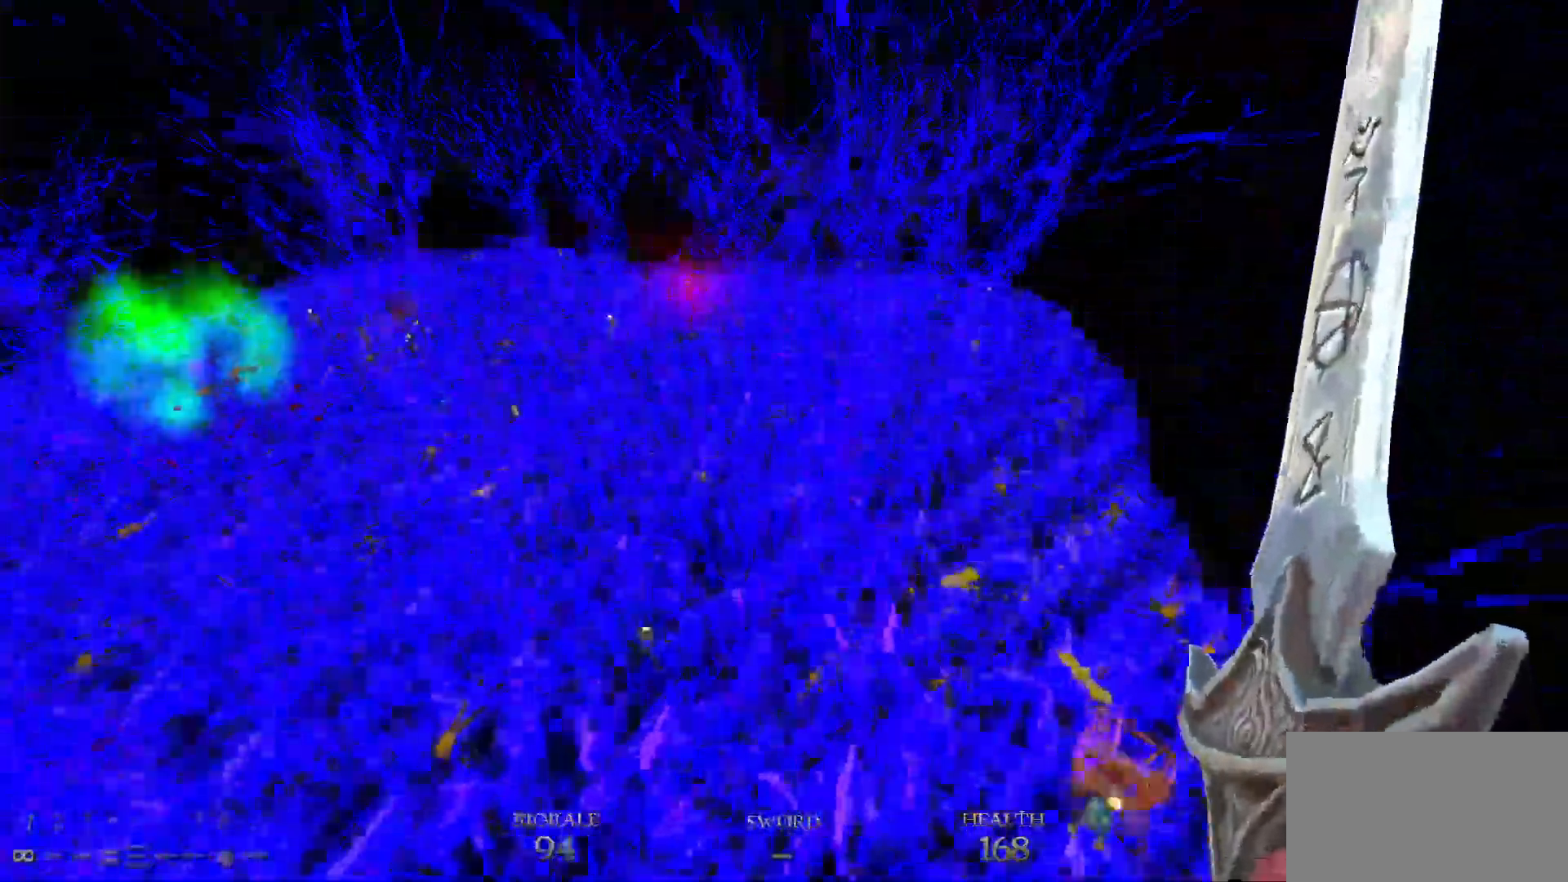
{"keys": ["d", "w"], "mouse": [], "events": []}
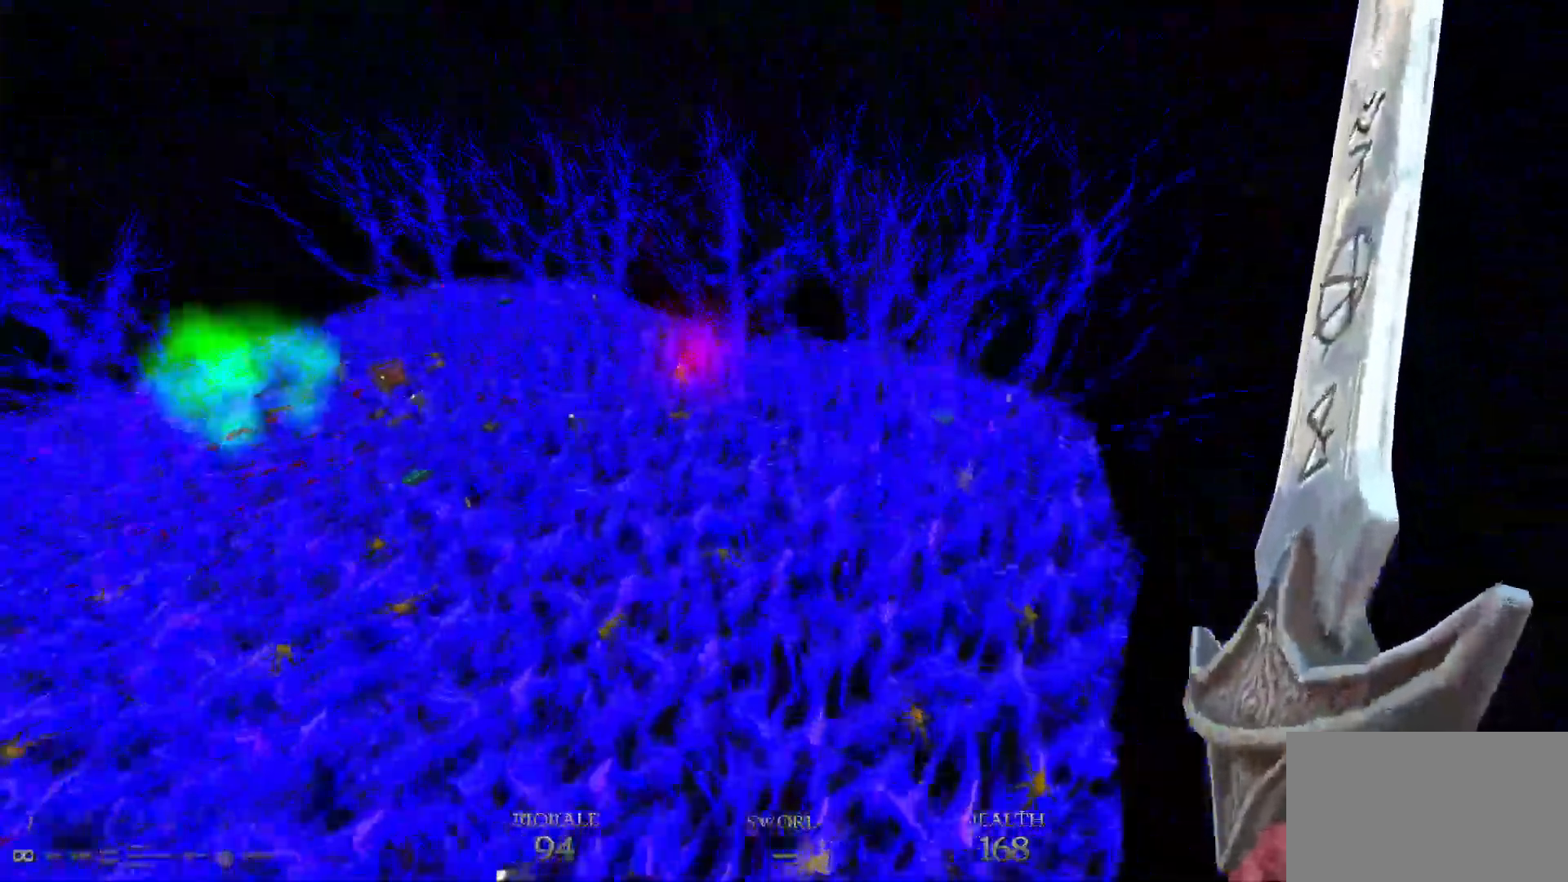
{"keys": ["d", "w"], "mouse": [], "events": []}
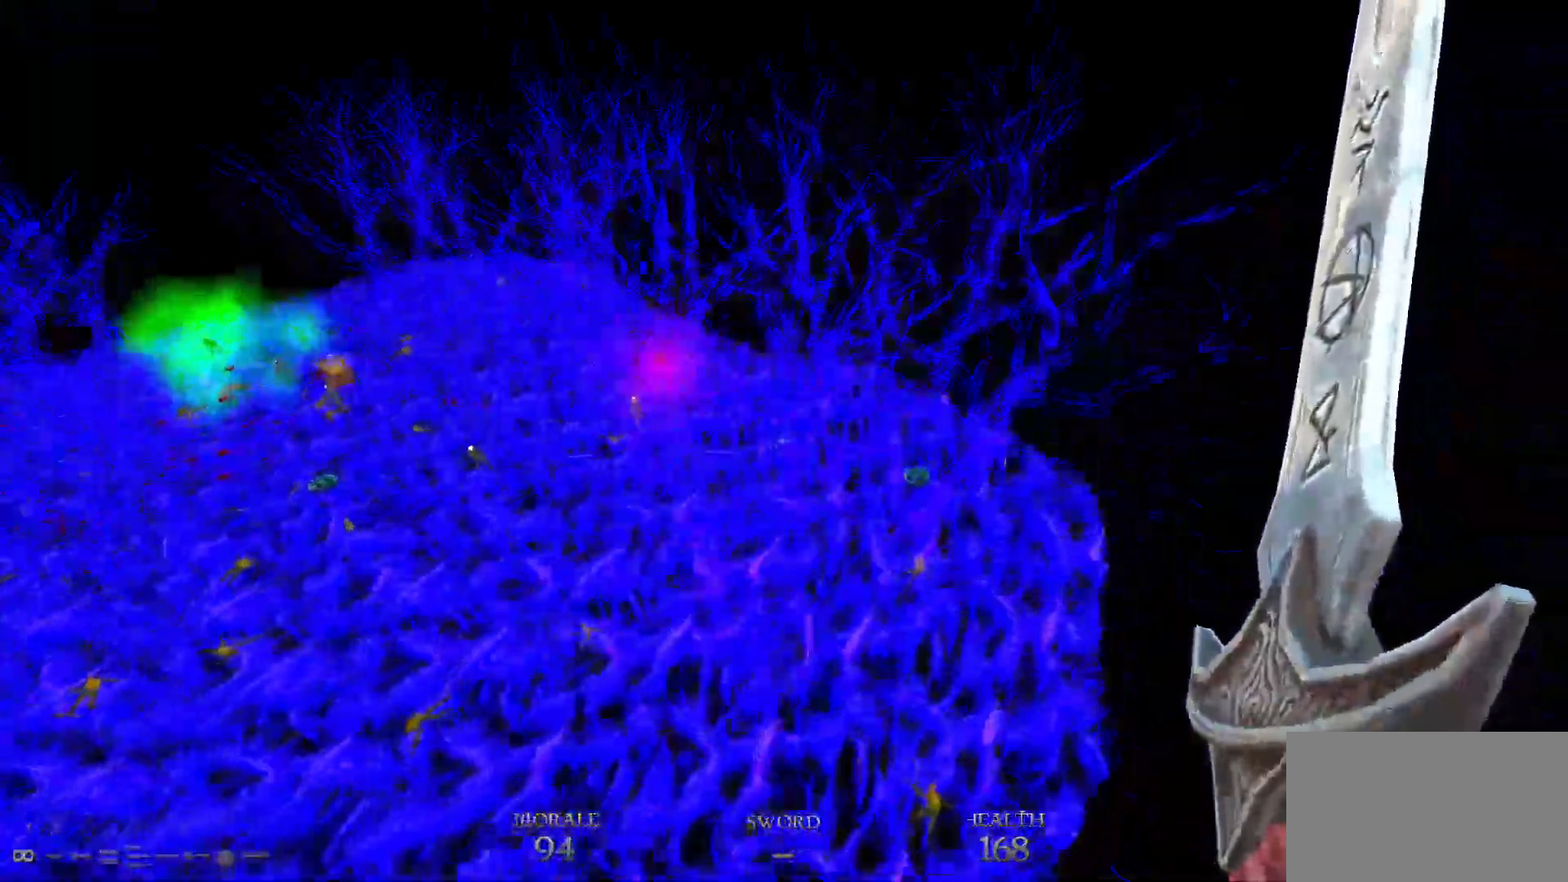
{"keys": ["d", "w"], "mouse": [], "events": []}
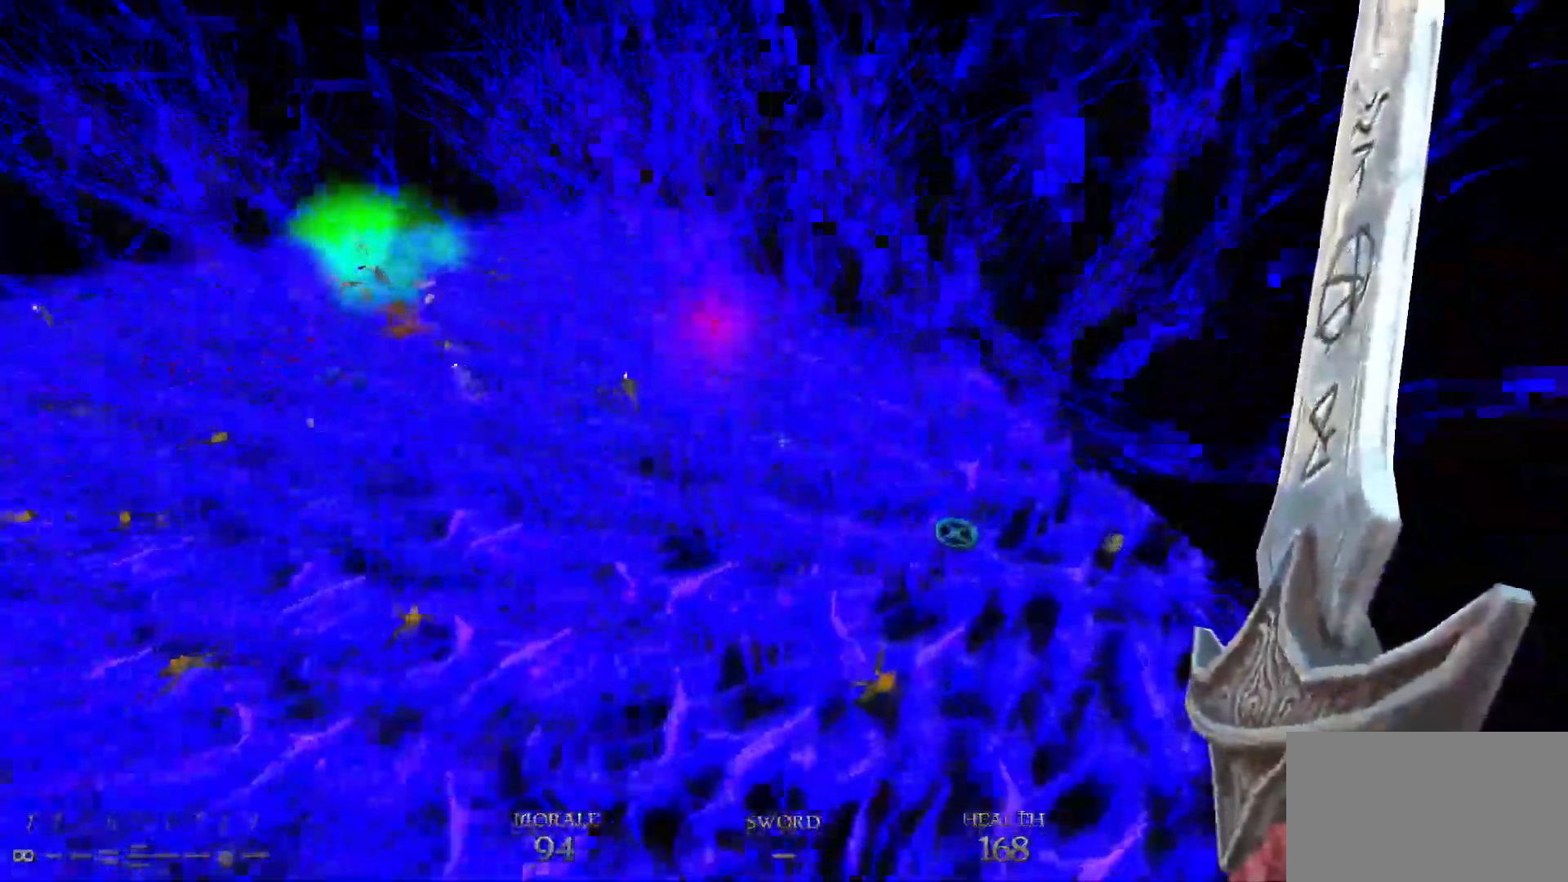
{"keys": ["d", "w"], "mouse": [], "events": []}
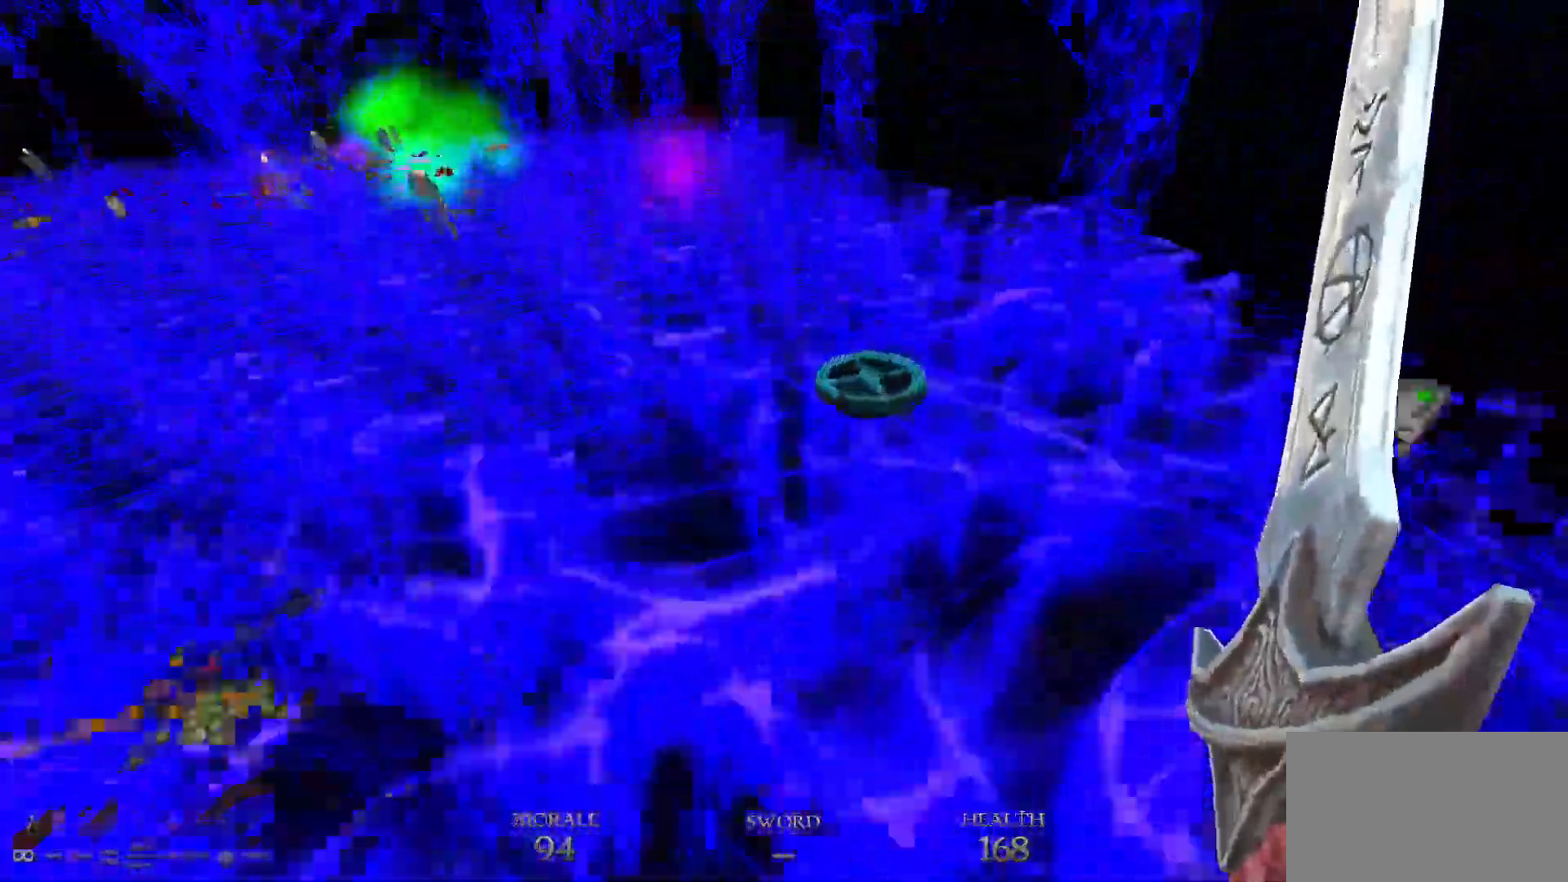
{"keys": ["d", "w"], "mouse": [], "events": [[67, "space", "down"], [150, "a", "down"], [150, "d", "up"], [200, "space", "up"], [400, "a", "up"], [450, "d", "down"]]}
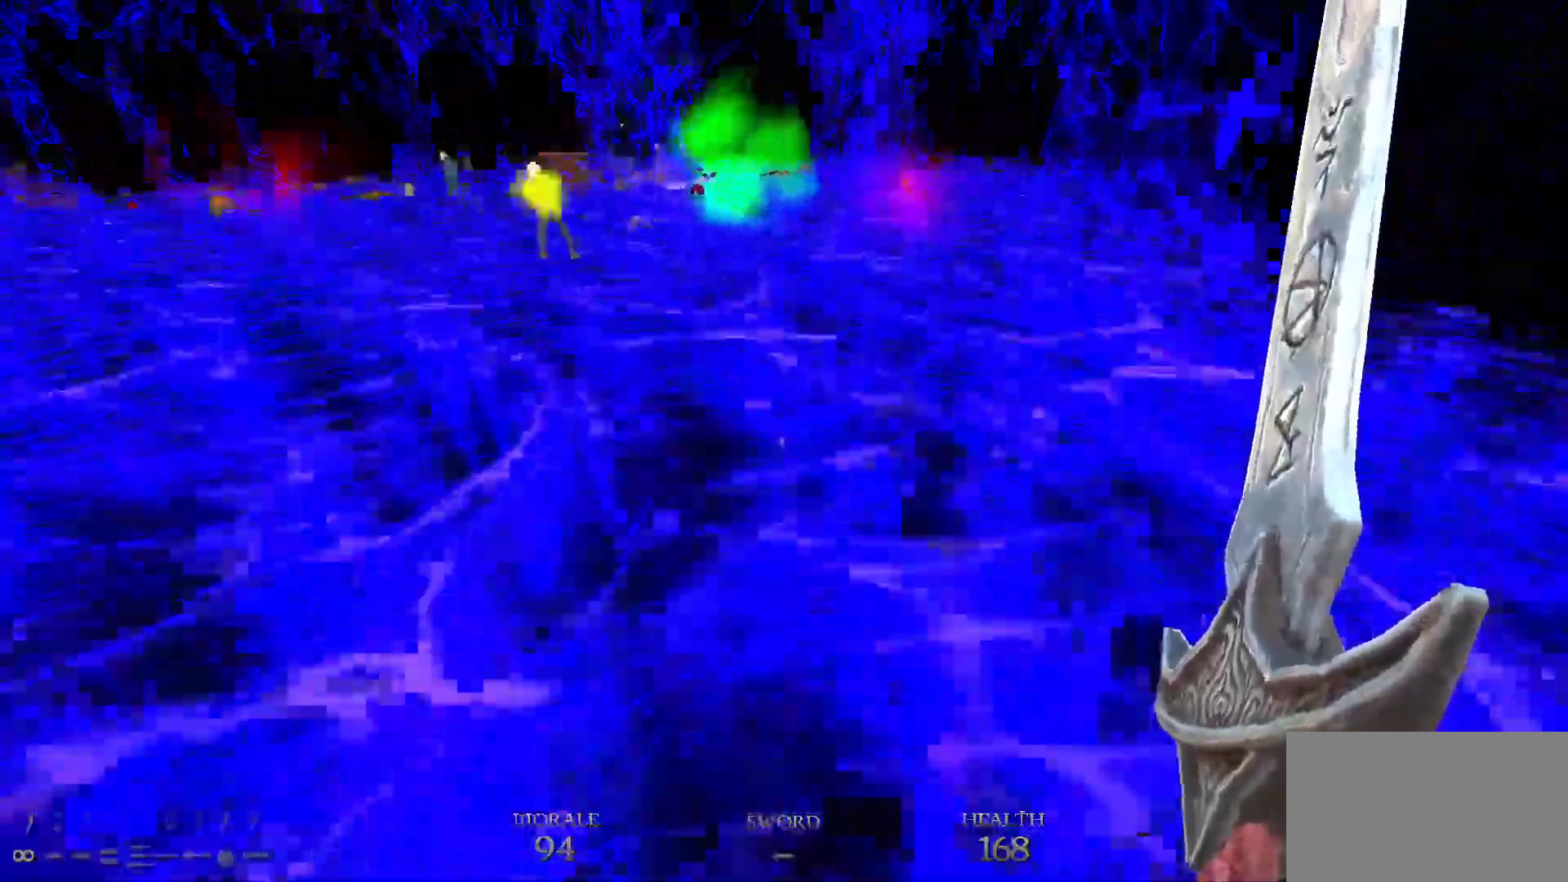
{"keys": ["a", "w"], "mouse": [], "events": [[83, "space", "down"], [400, "space", "up"], [450, "a", "down"], [450, "d", "up"]]}
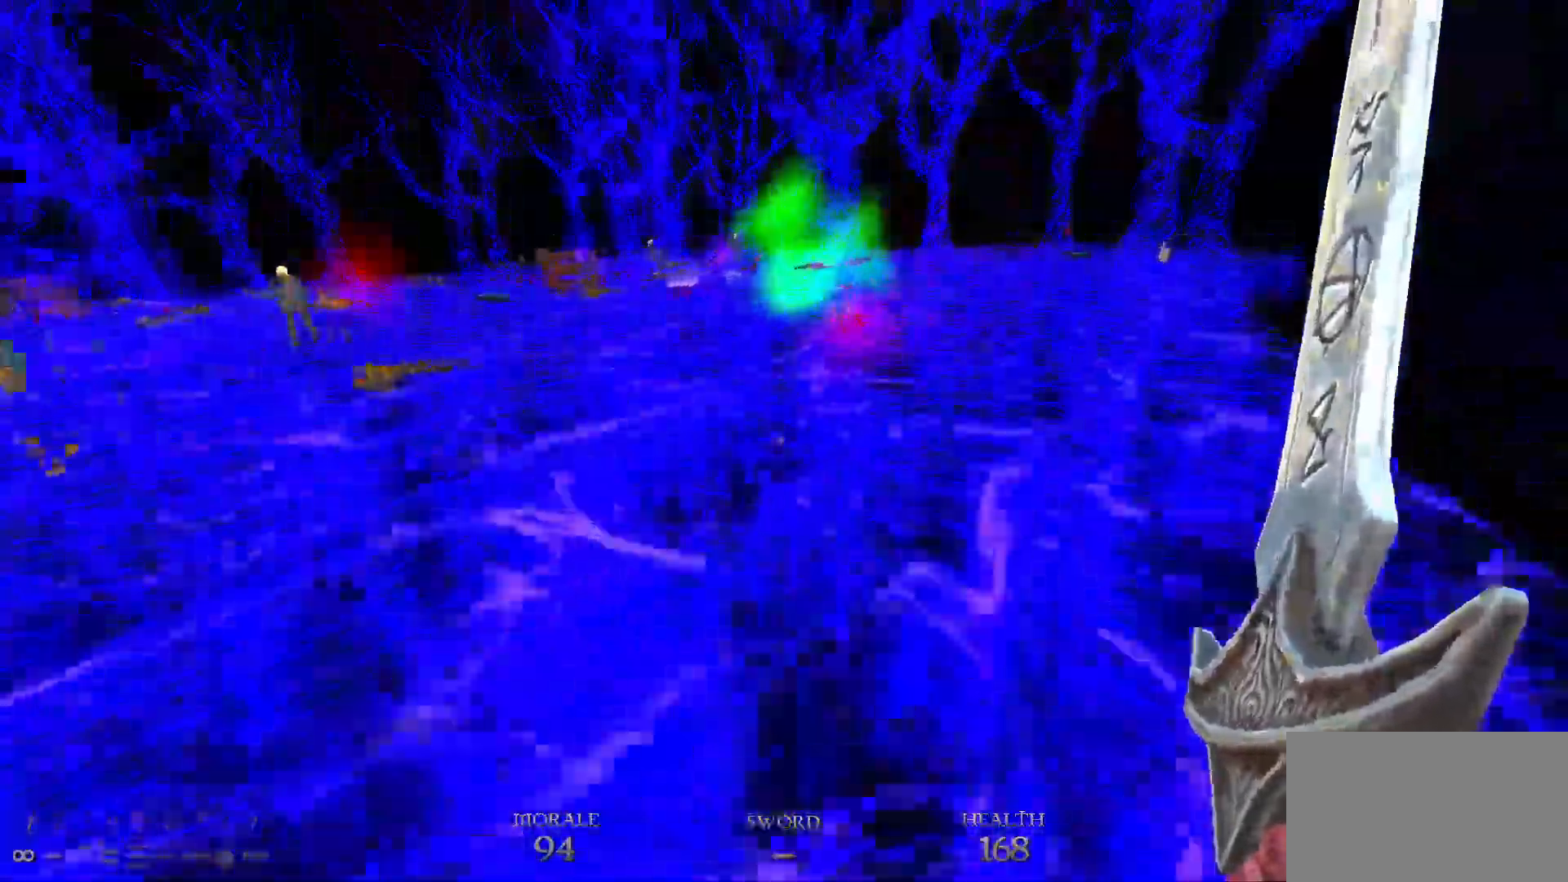
{"keys": ["d", "w"], "mouse": [], "events": [[100, "a", "up"], [100, "d", "down"], [250, "space", "down"], [417, "space", "up"]]}
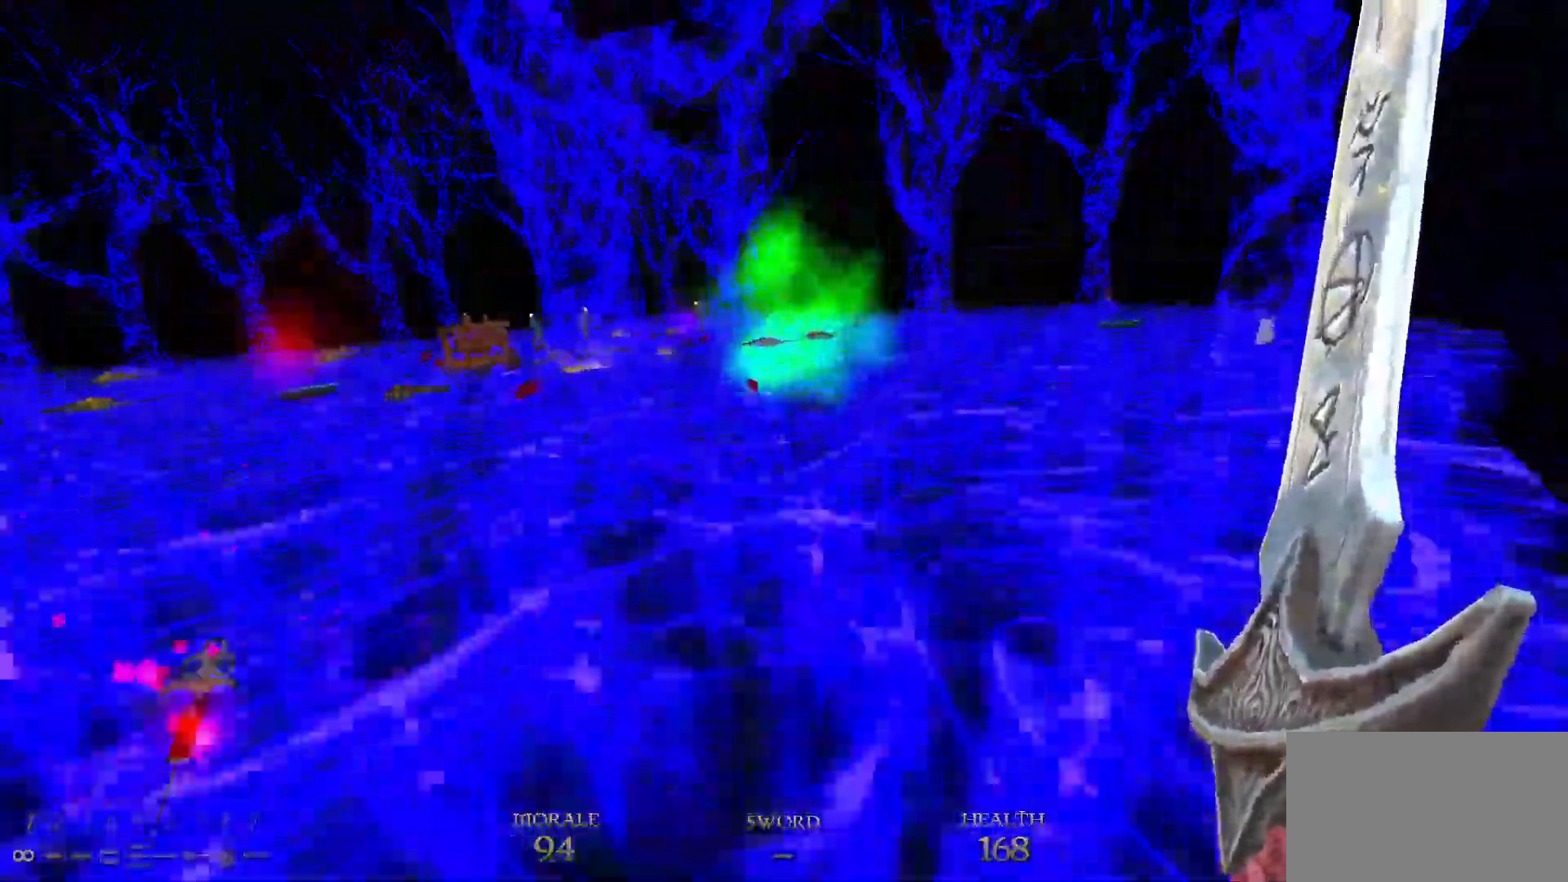
{"keys": ["d", "space", "w"], "mouse": [], "events": [[300, "d", "up"], [350, "space", "down"], [400, "d", "down"]]}
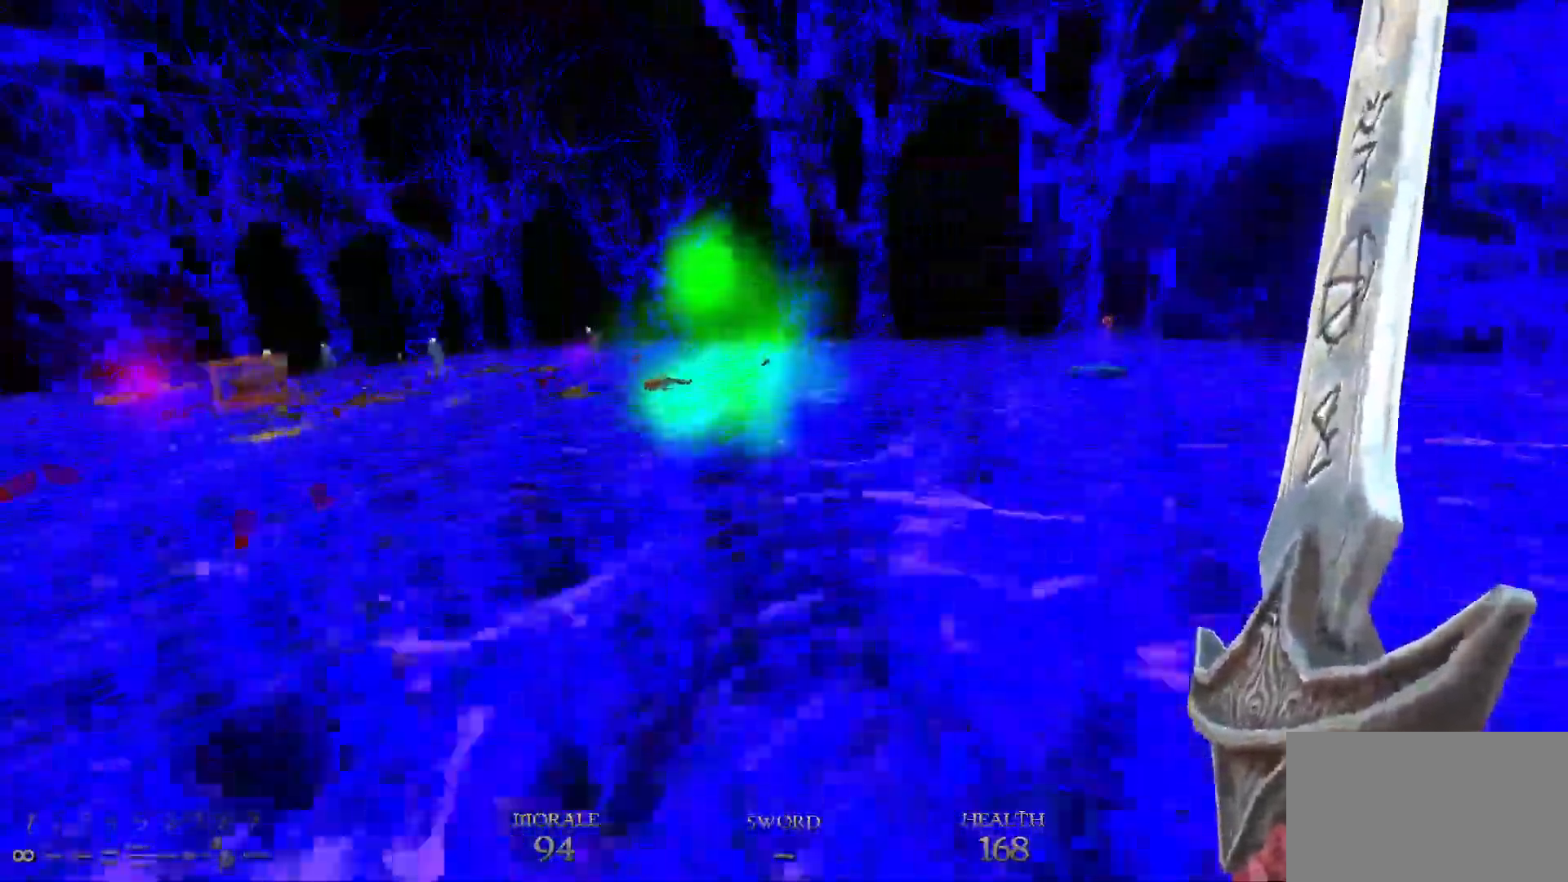
{"keys": ["d", "space", "w"], "mouse": [], "events": [[167, "space", "up"], [417, "space", "down"]]}
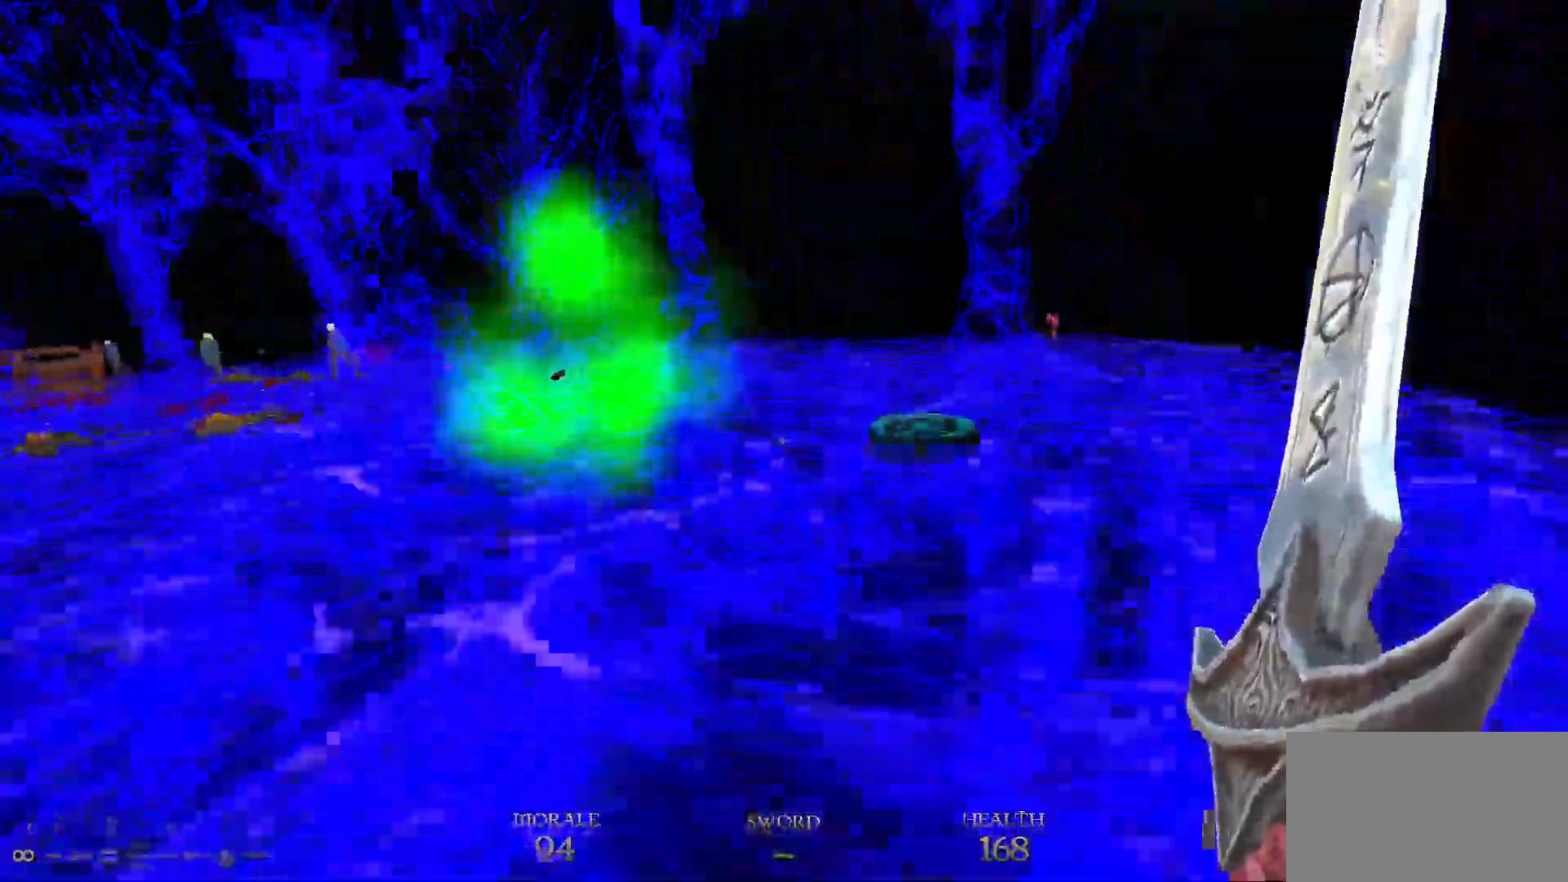
{"keys": ["d", "w"], "mouse": [], "events": [[100, "d", "up"], [100, "space", "up"], [100, "w", "up"], [150, "a", "down"], [233, "a", "up"], [333, "w", "down"], [467, "d", "down"]]}
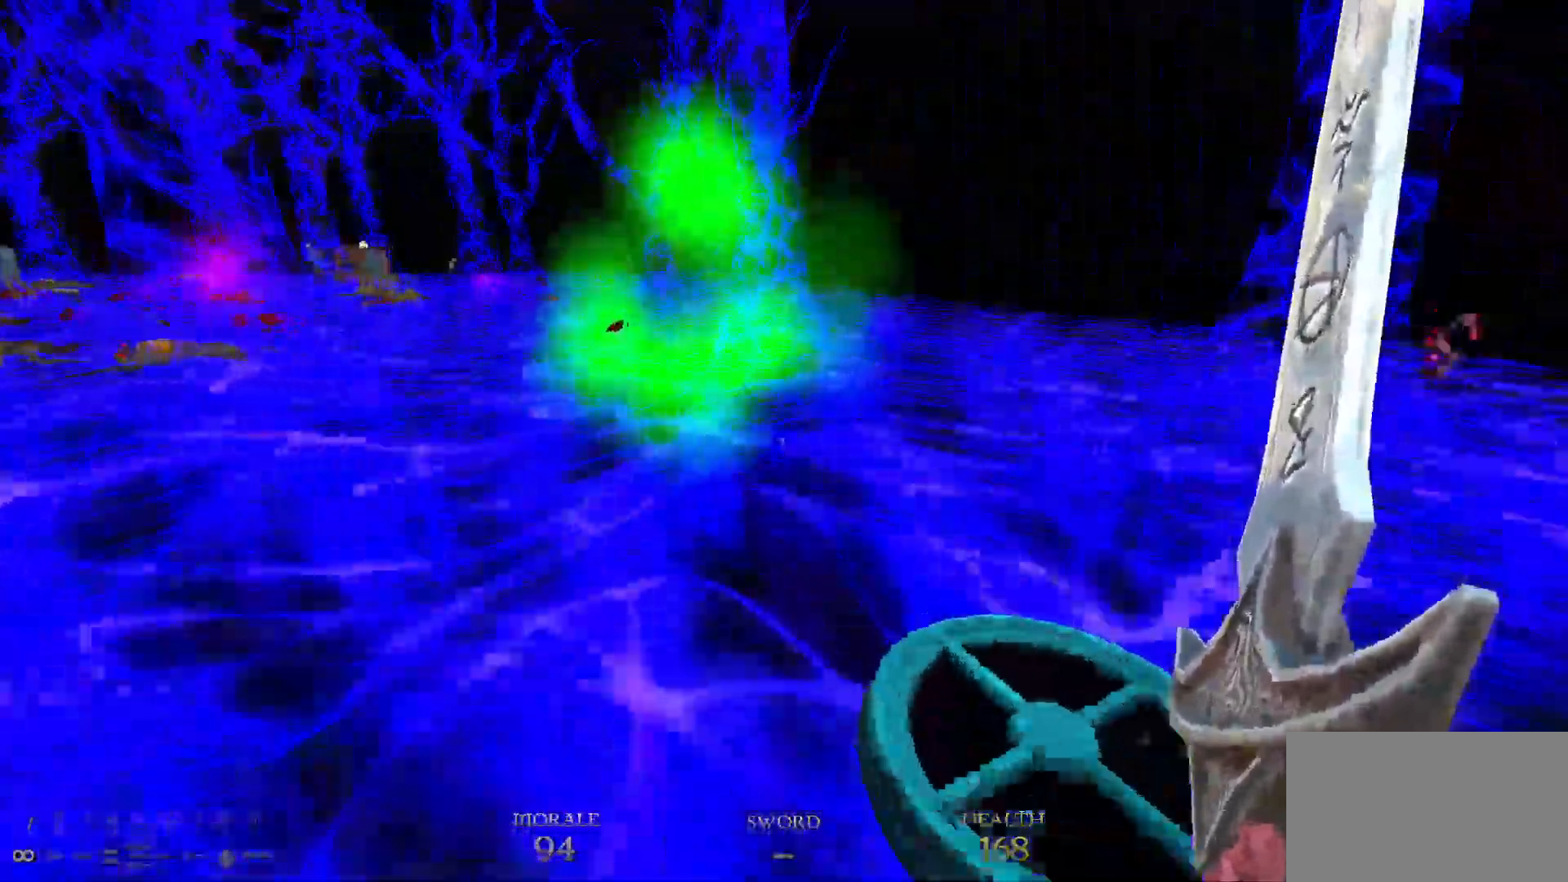
{"keys": ["d", "w"], "mouse": [], "events": []}
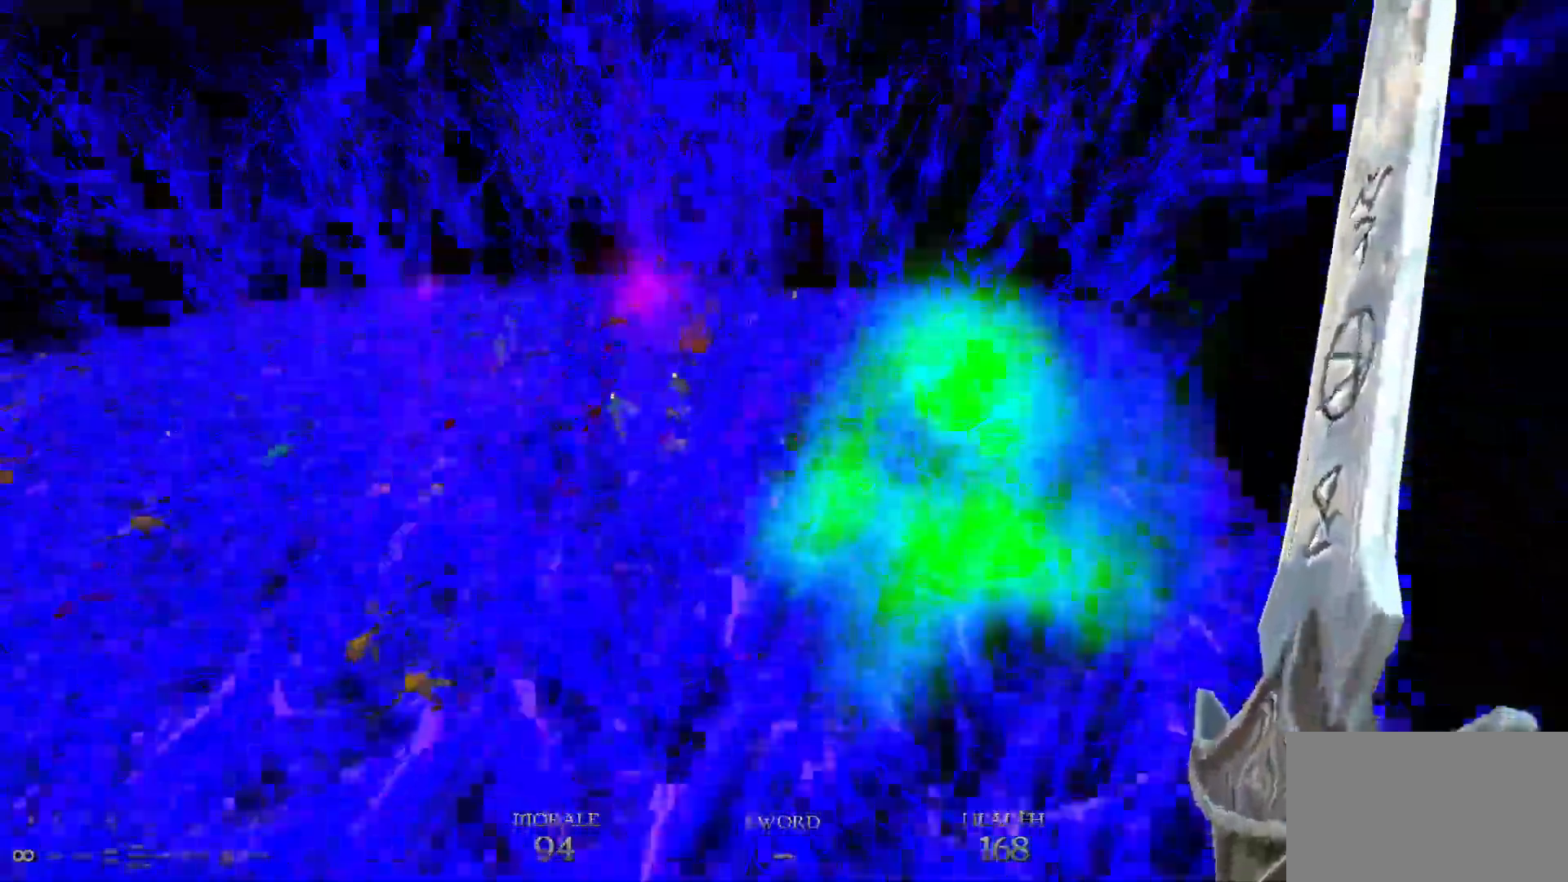
{"keys": ["d", "w"], "mouse": [], "events": []}
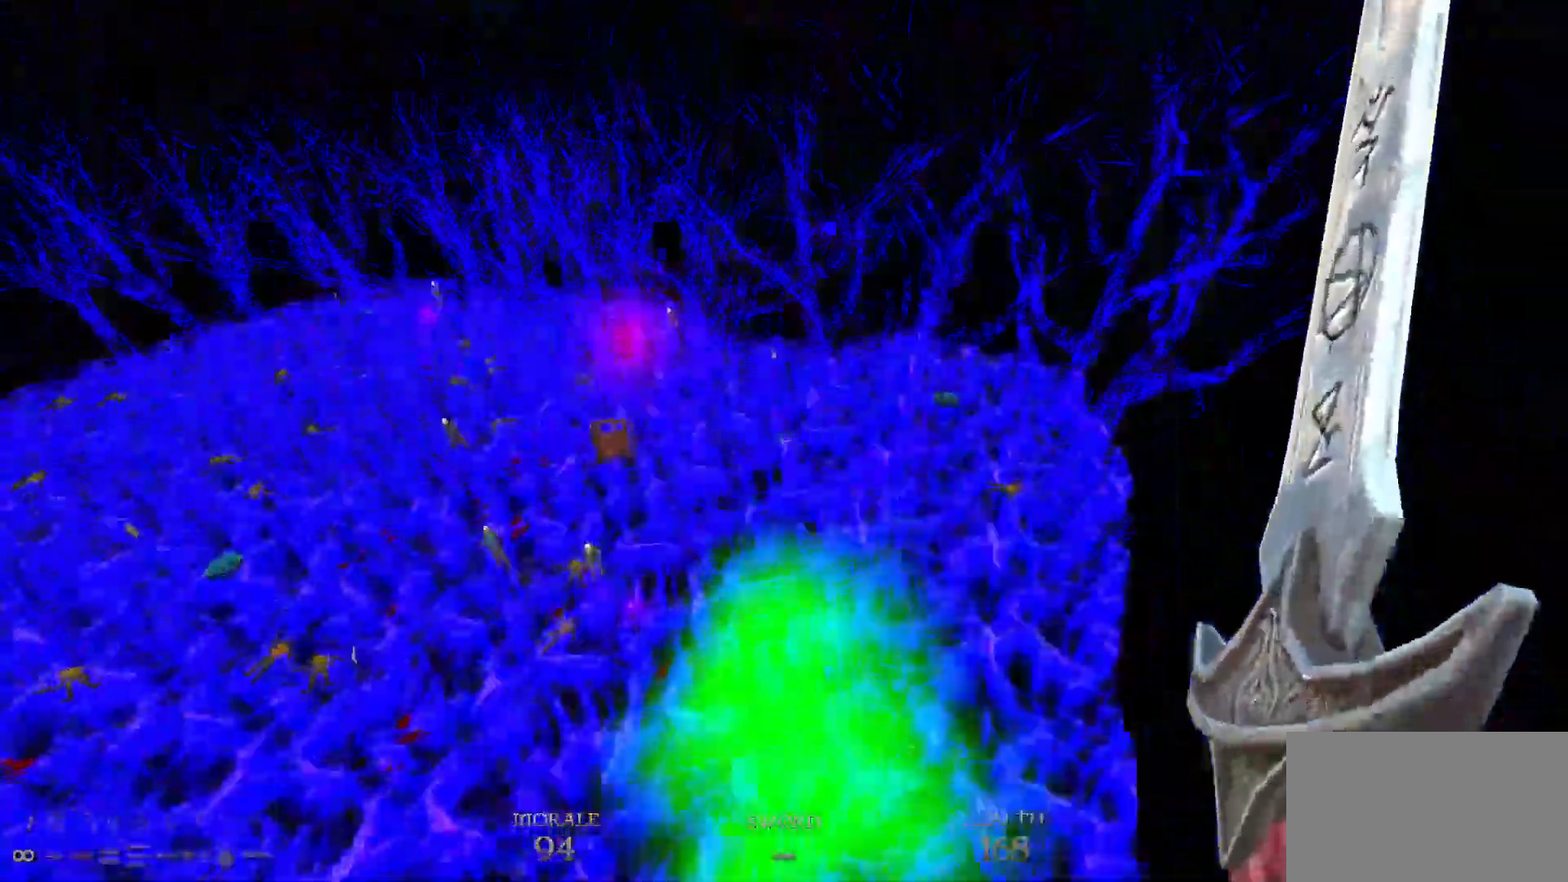
{"keys": ["d", "w"], "mouse": [], "events": []}
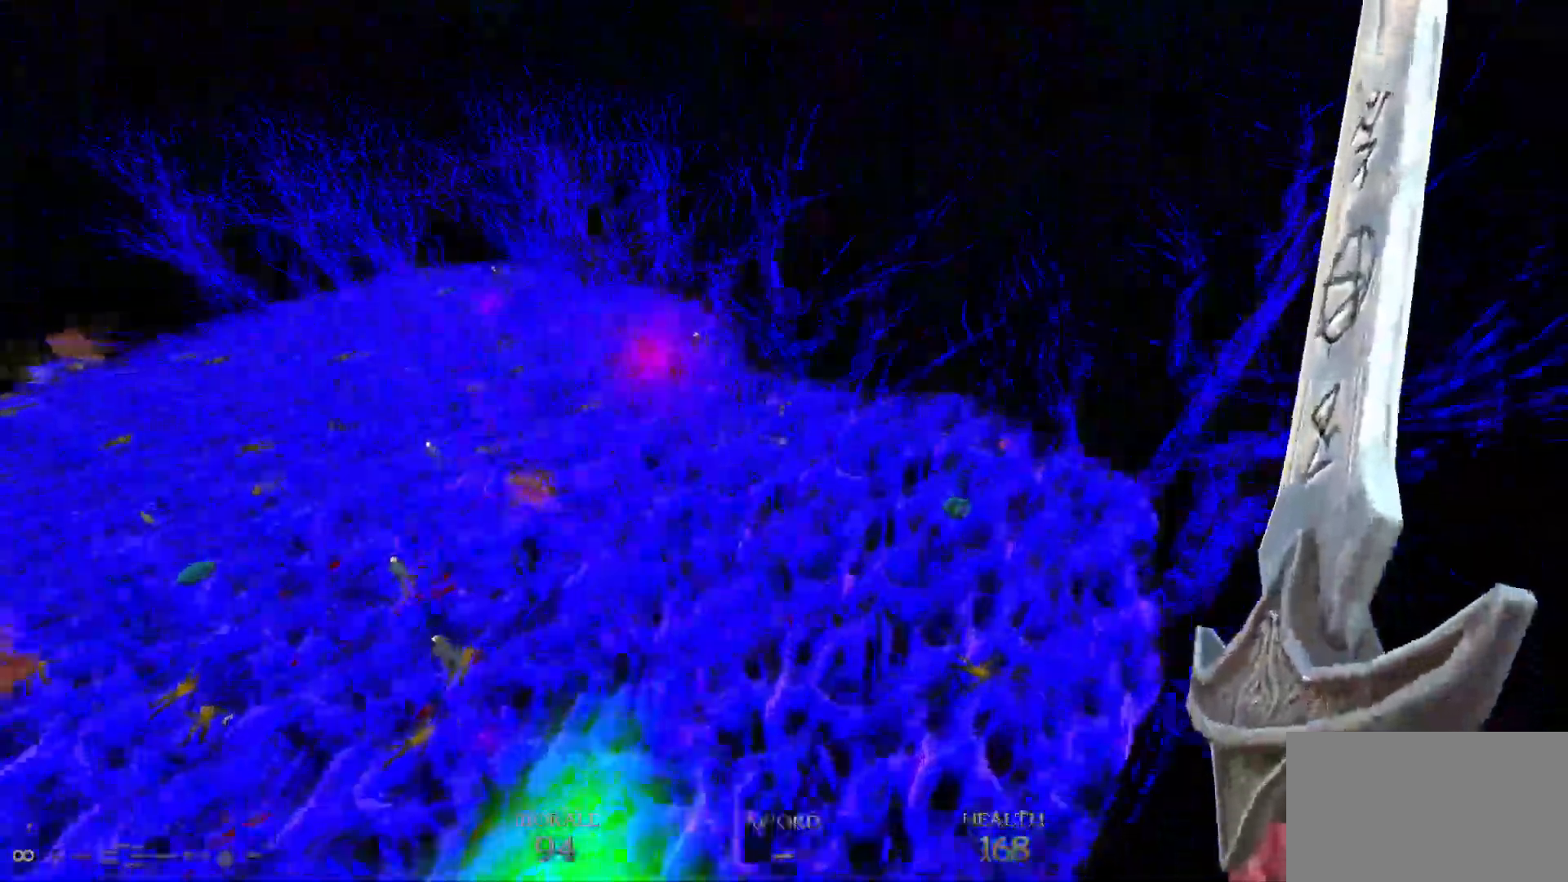
{"keys": ["d", "w"], "mouse": [], "events": []}